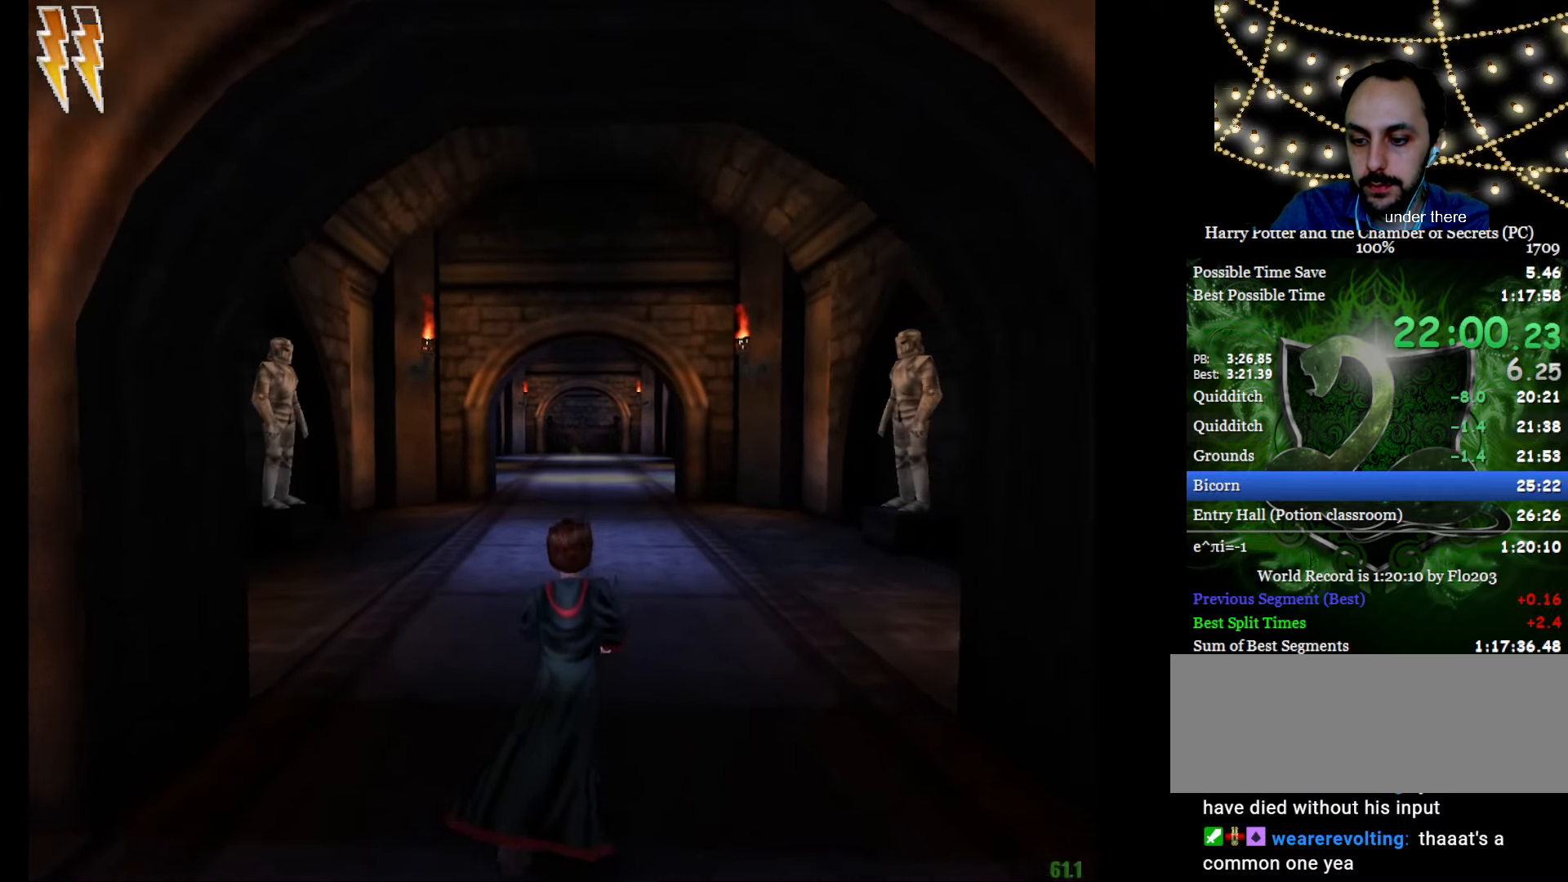
Gameplay with keyboard and mouse; each line is a JSON object with the keys and mouse buttons held at the frame after it. "events" lists presses ("down") and releases ("up") of "a", "c", "d", "down", "e", "escape", "f", "f1", "g", "left", "right", "s", "t", "tab", "up", "w", "mouse_left" and "mouse_right" between this image and that frame as [ms after this image, input, new state], when the widget could be followed in between. "mouse_left", "mouse_right" = the "left", "right" buttons of the "mouse" list. No other keys are recorded. Mouse movement is not recorded.
{"keys": ["e", "w"], "mouse": [], "events": []}
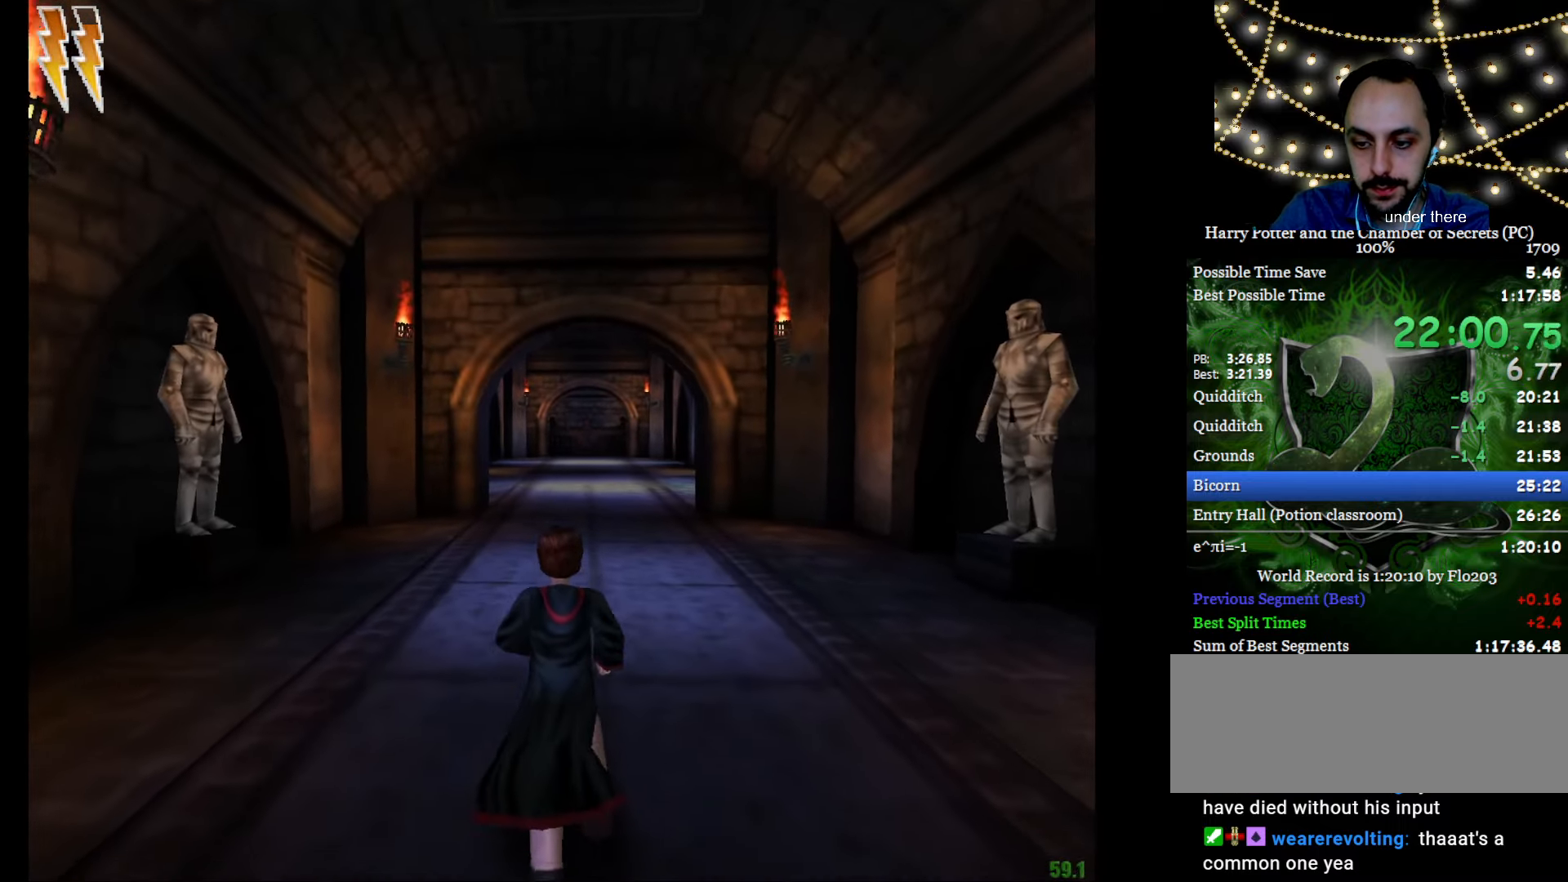
{"keys": ["e", "w"], "mouse": [], "events": []}
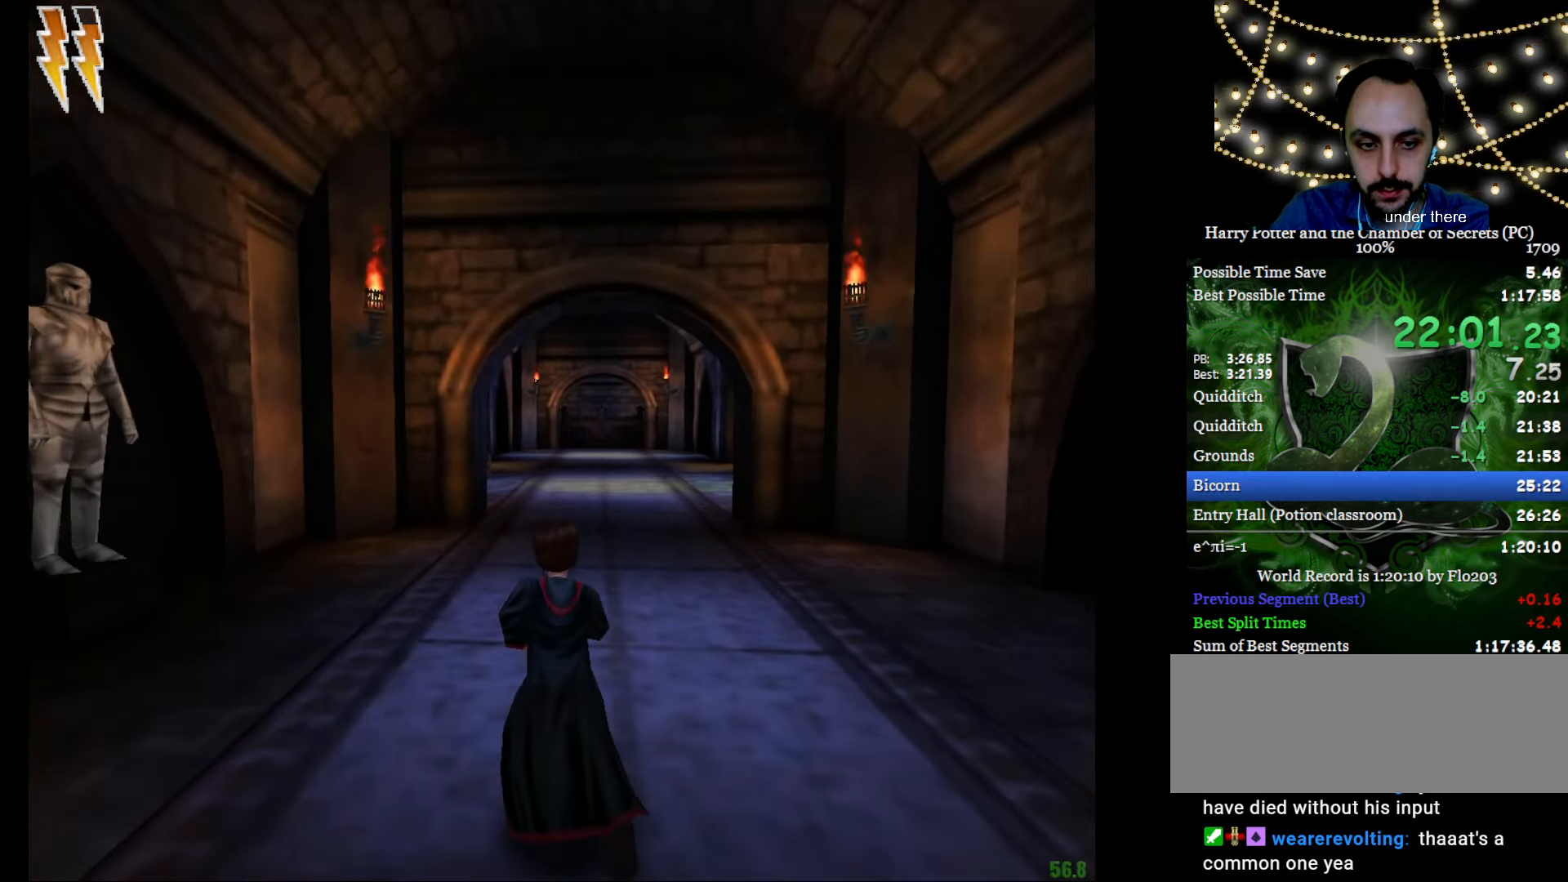
{"keys": ["e", "w"], "mouse": [], "events": [[351, "mouse_left", "down"], [451, "mouse_left", "up"]]}
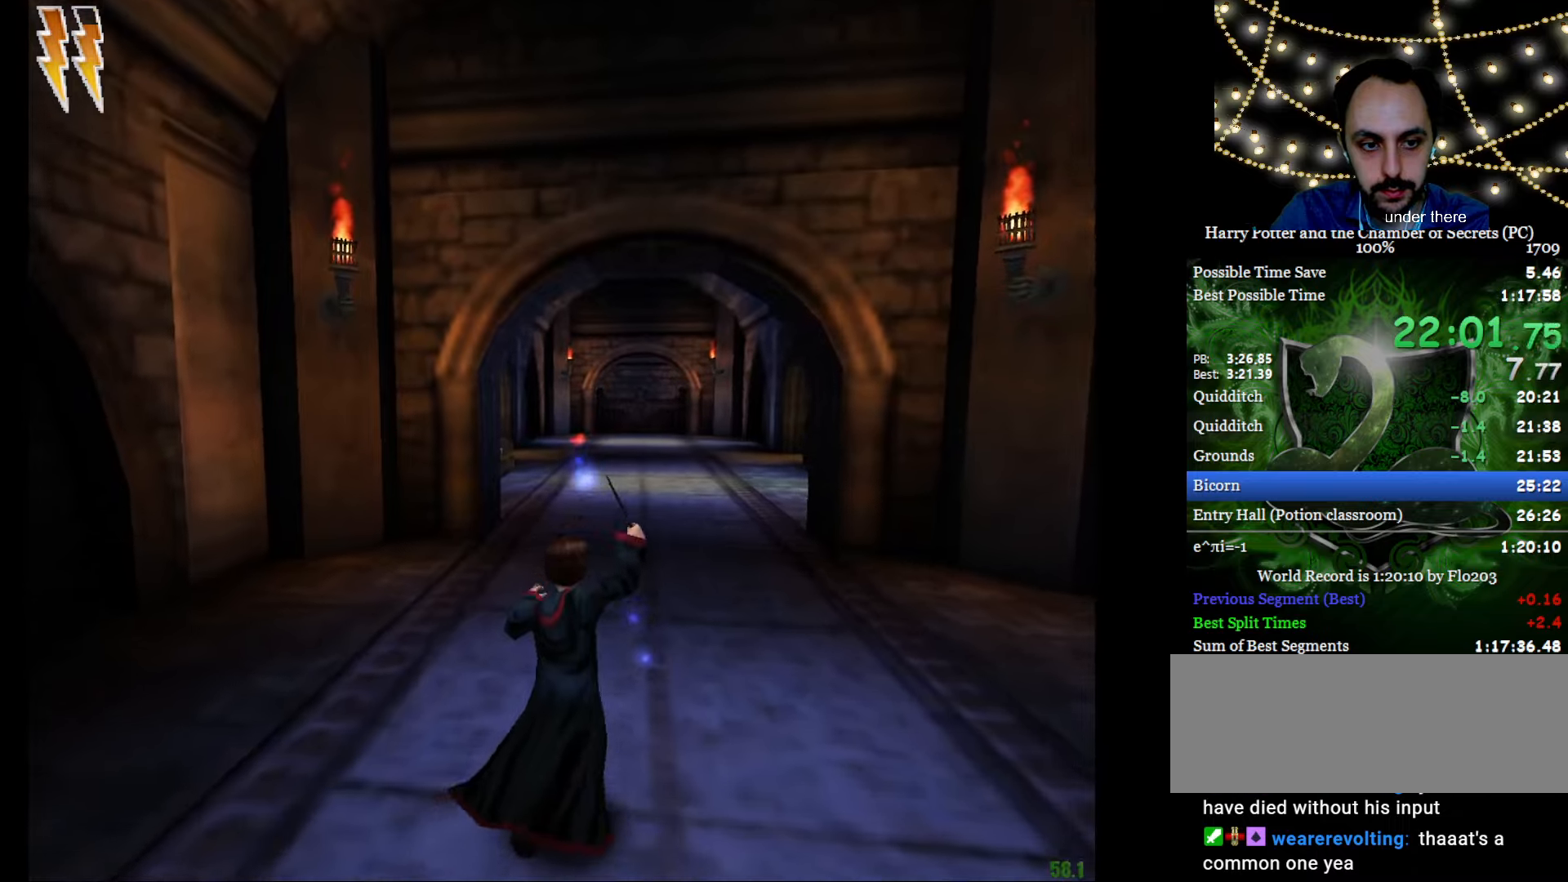
{"keys": ["e", "w"], "mouse": [], "events": [[34, "mouse_left", "down"], [167, "mouse_left", "up"], [217, "mouse_left", "down"], [317, "mouse_left", "up"], [401, "mouse_left", "down"], [501, "mouse_left", "up"]]}
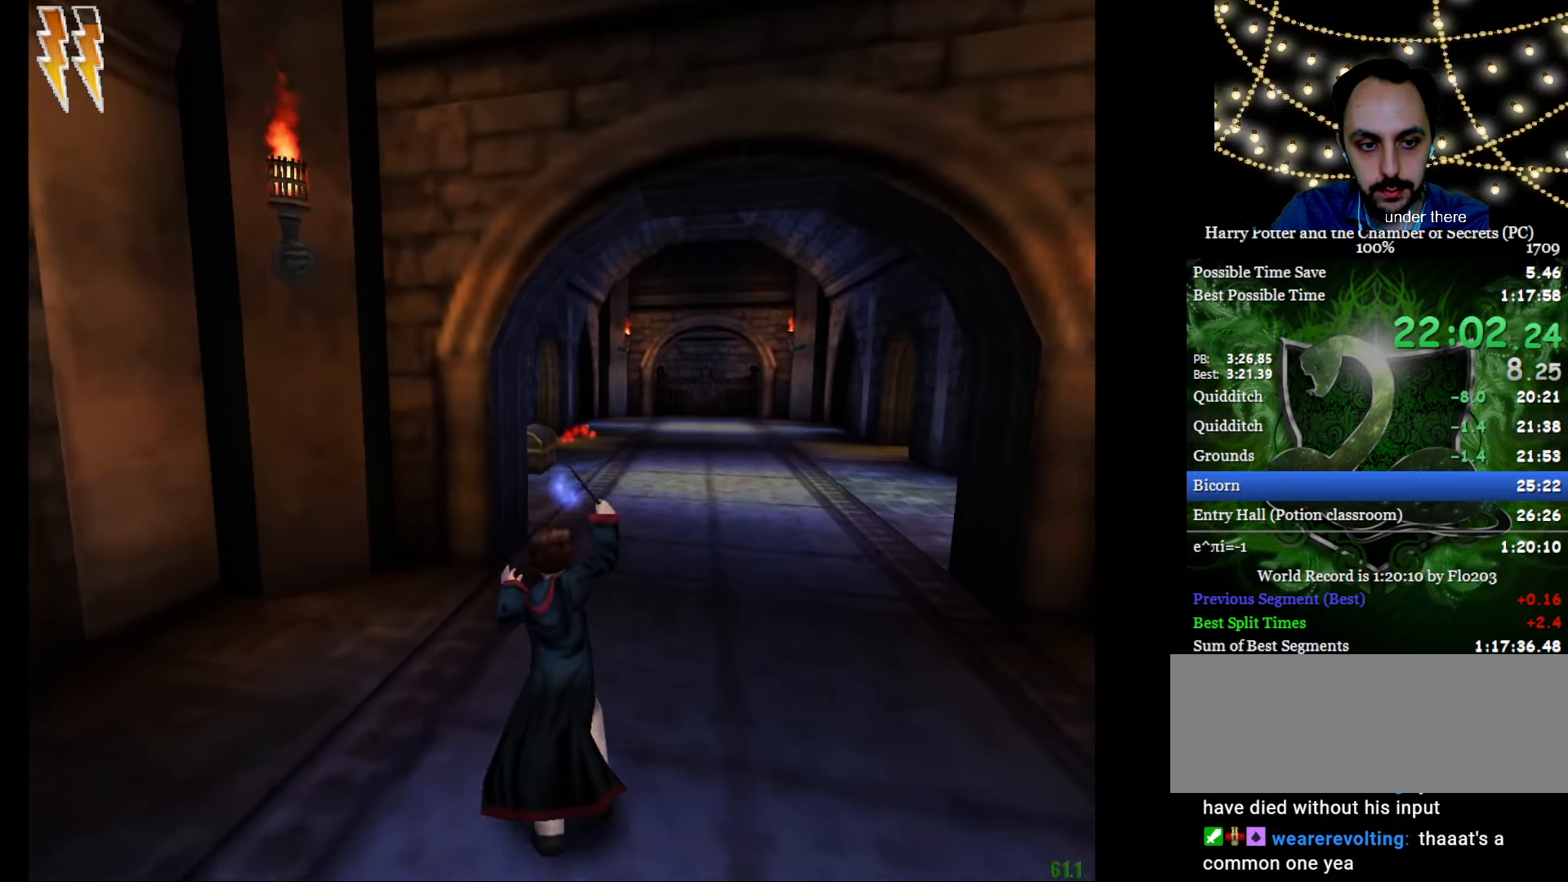
{"keys": ["e", "w"], "mouse": [], "events": [[50, "mouse_left", "down"], [150, "mouse_left", "up"], [234, "mouse_left", "down"], [334, "mouse_left", "up"], [384, "mouse_left", "down"], [467, "mouse_left", "up"]]}
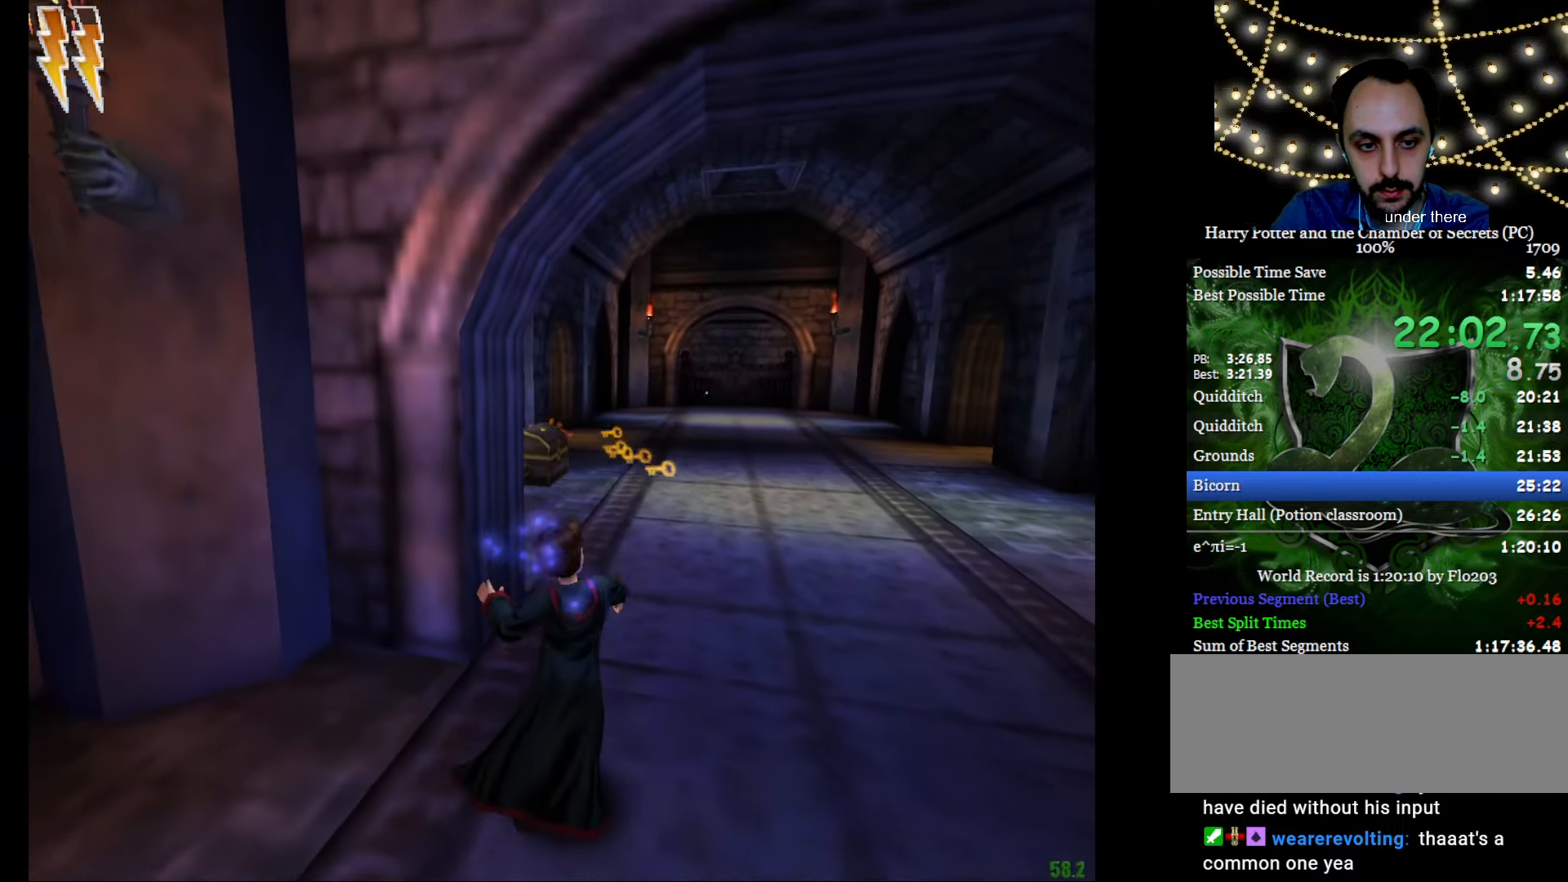
{"keys": ["e", "w"], "mouse": [], "events": []}
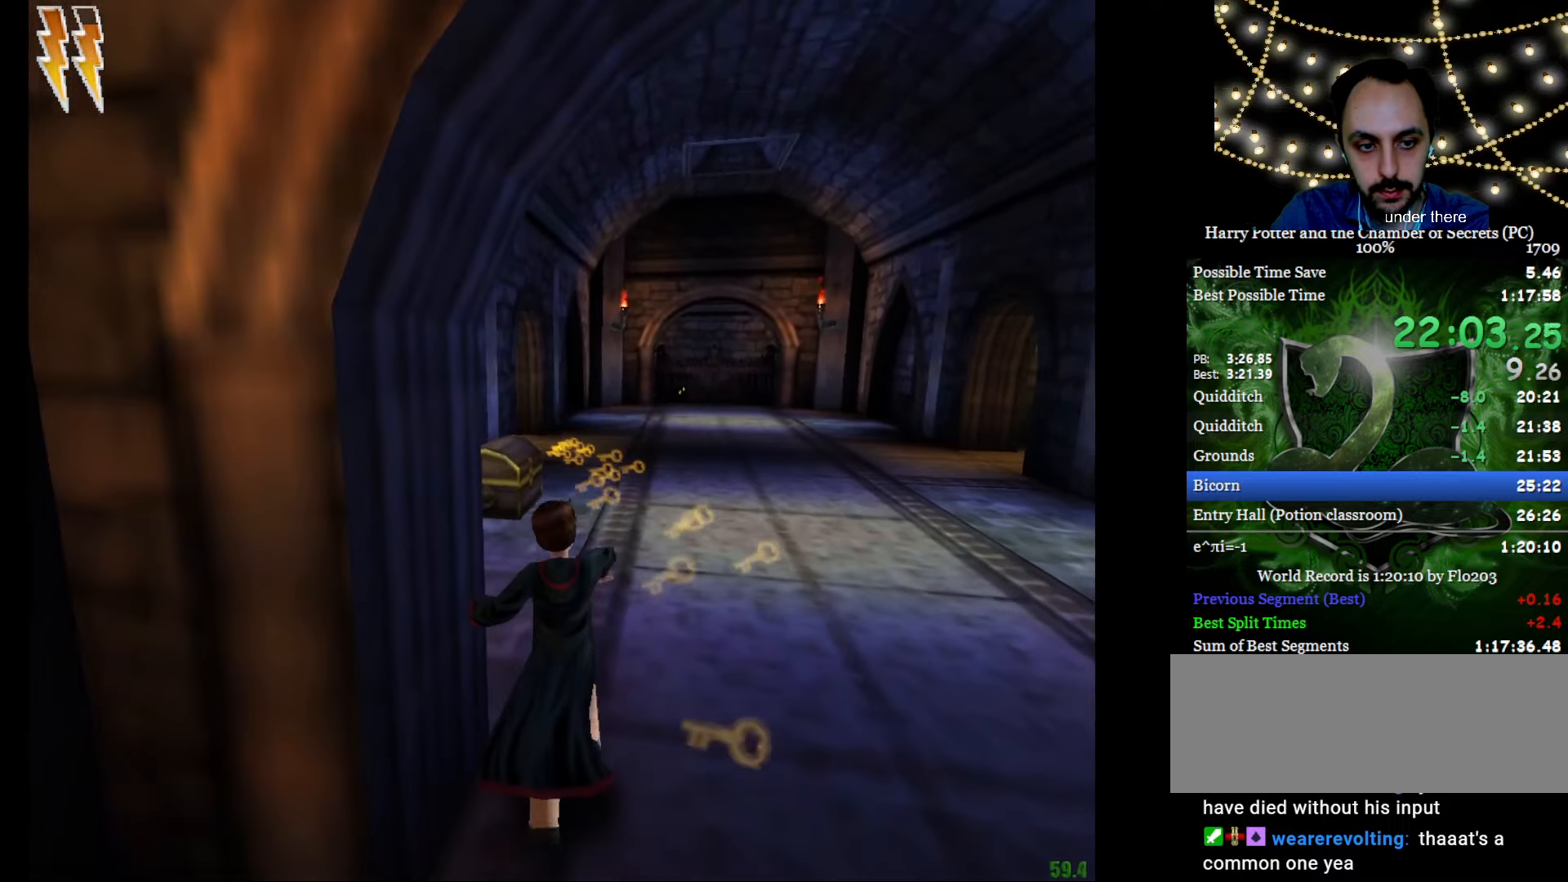
{"keys": ["e", "w"], "mouse": [], "events": []}
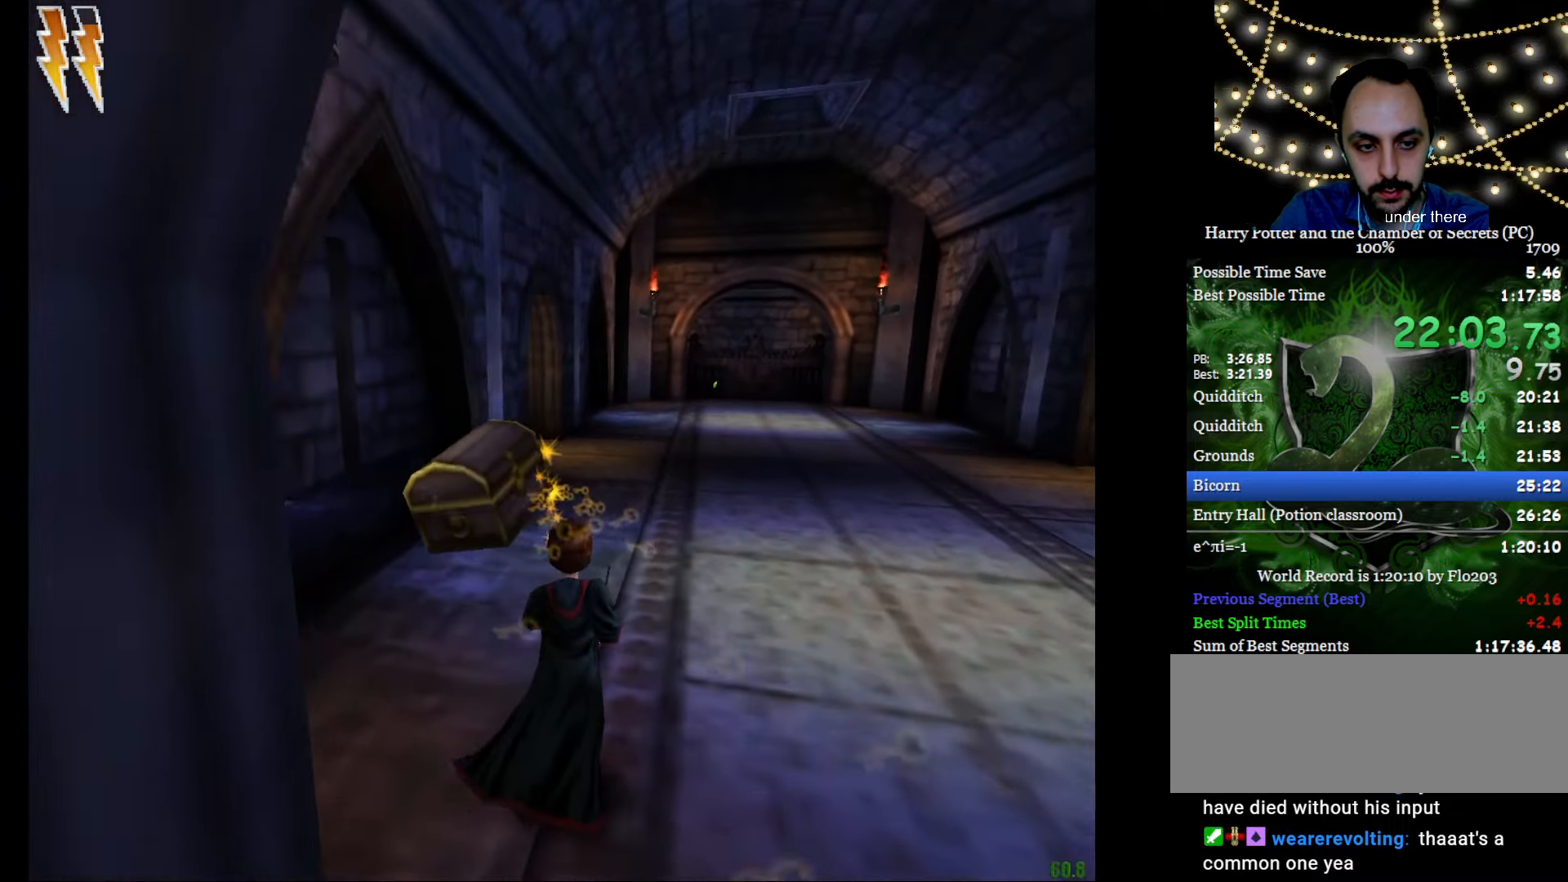
{"keys": ["e", "w"], "mouse": ["left", "right"], "events": [[234, "mouse_right", "down"], [284, "mouse_left", "down"], [384, "mouse_left", "up"], [468, "mouse_left", "down"]]}
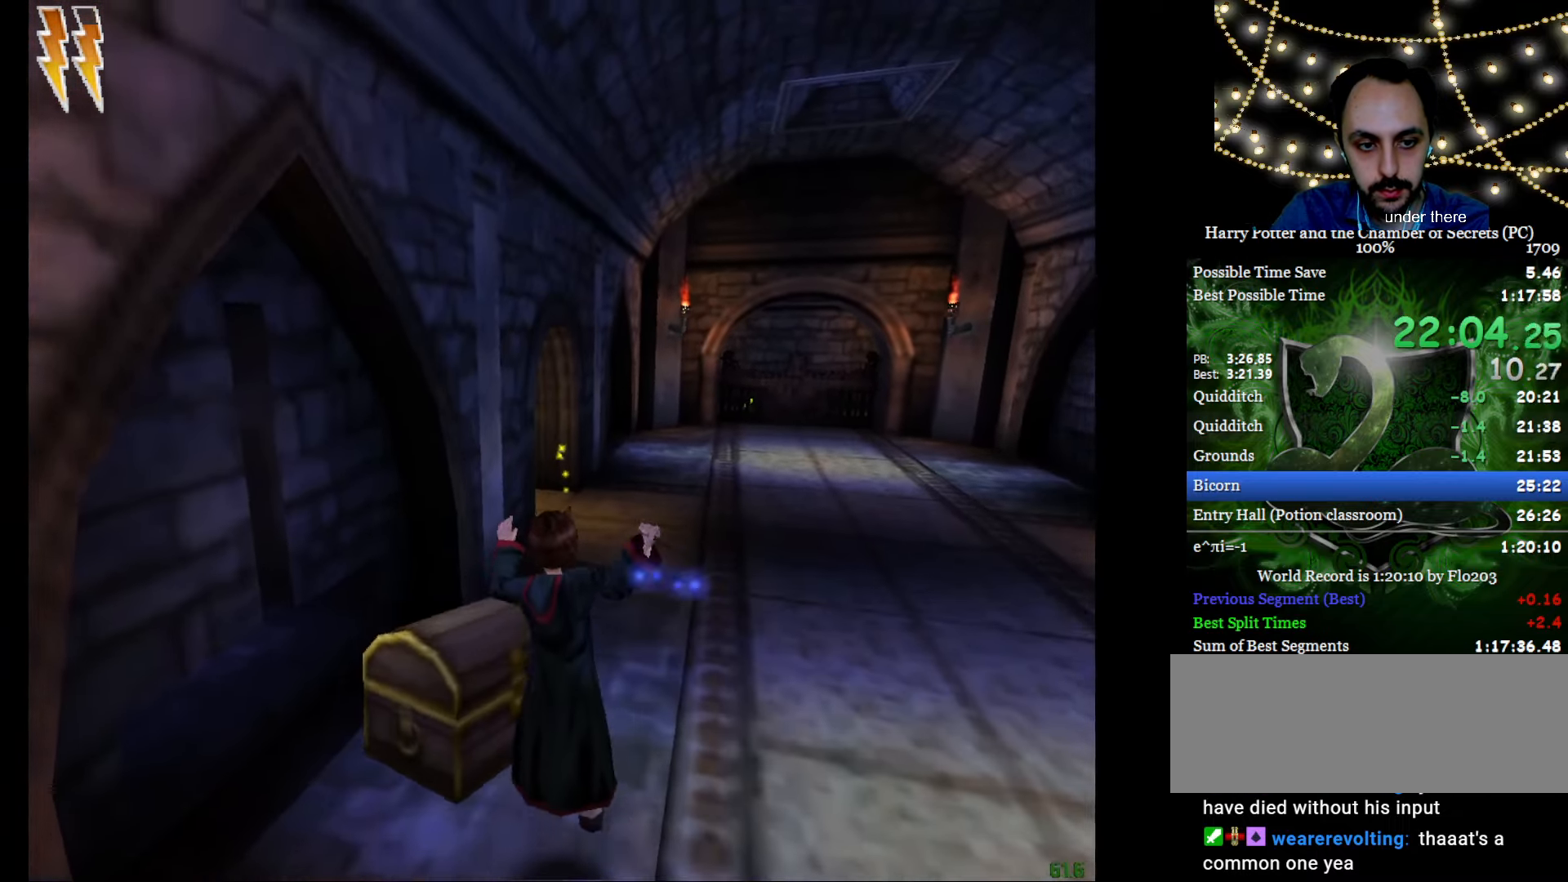
{"keys": ["e", "w"], "mouse": ["left", "right"], "events": [[67, "mouse_left", "up"], [117, "mouse_left", "down"], [200, "mouse_left", "up"], [300, "mouse_left", "down"], [400, "mouse_left", "up"], [450, "mouse_left", "down"]]}
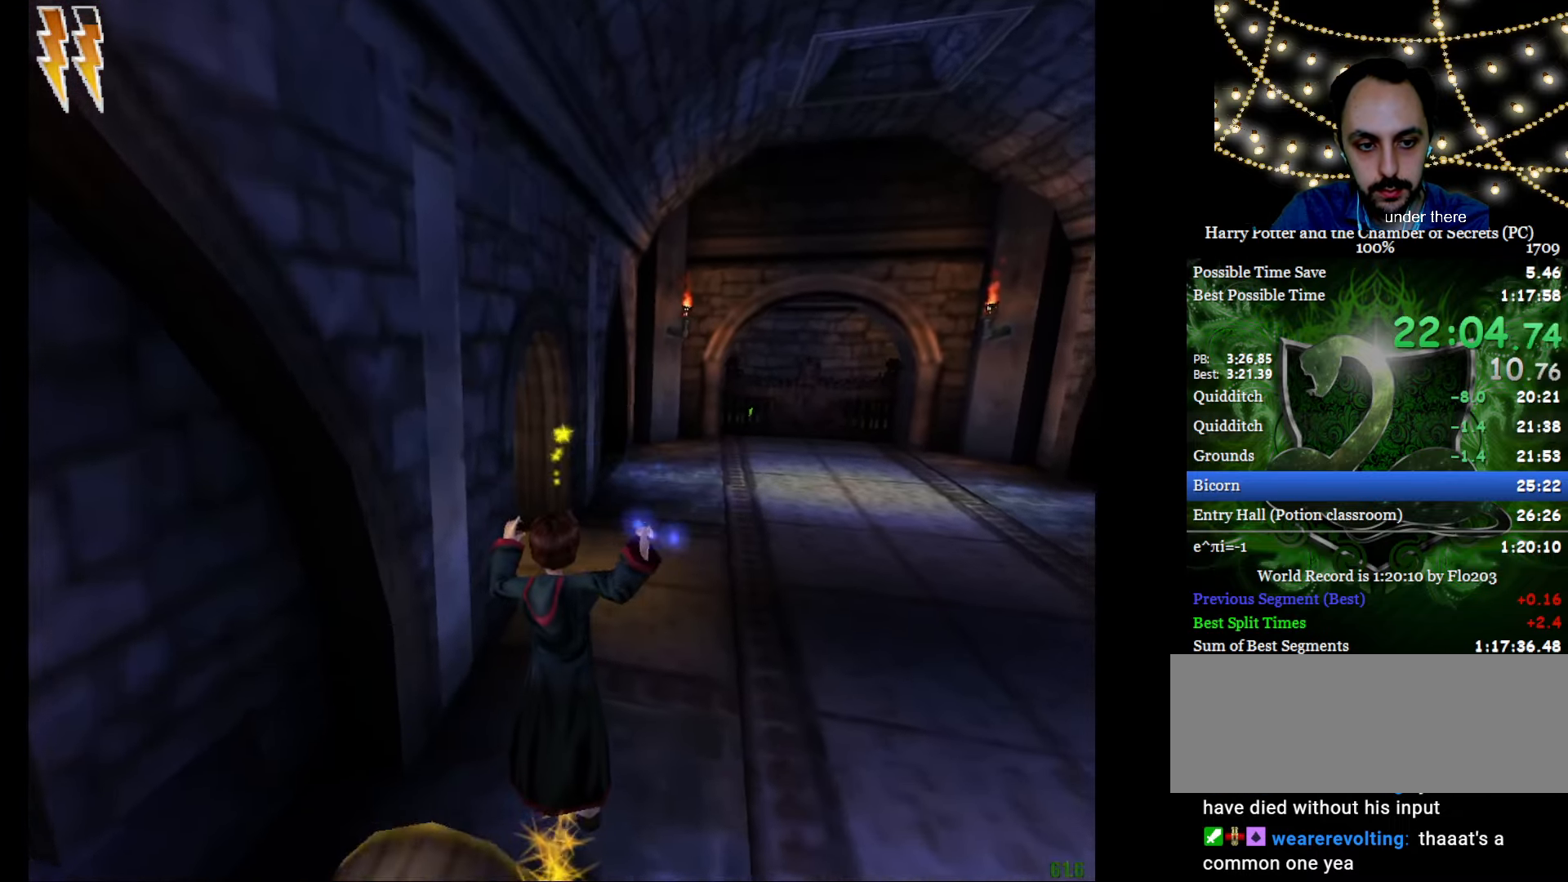
{"keys": ["e", "w"], "mouse": [], "events": [[84, "mouse_left", "up"], [267, "mouse_right", "up"]]}
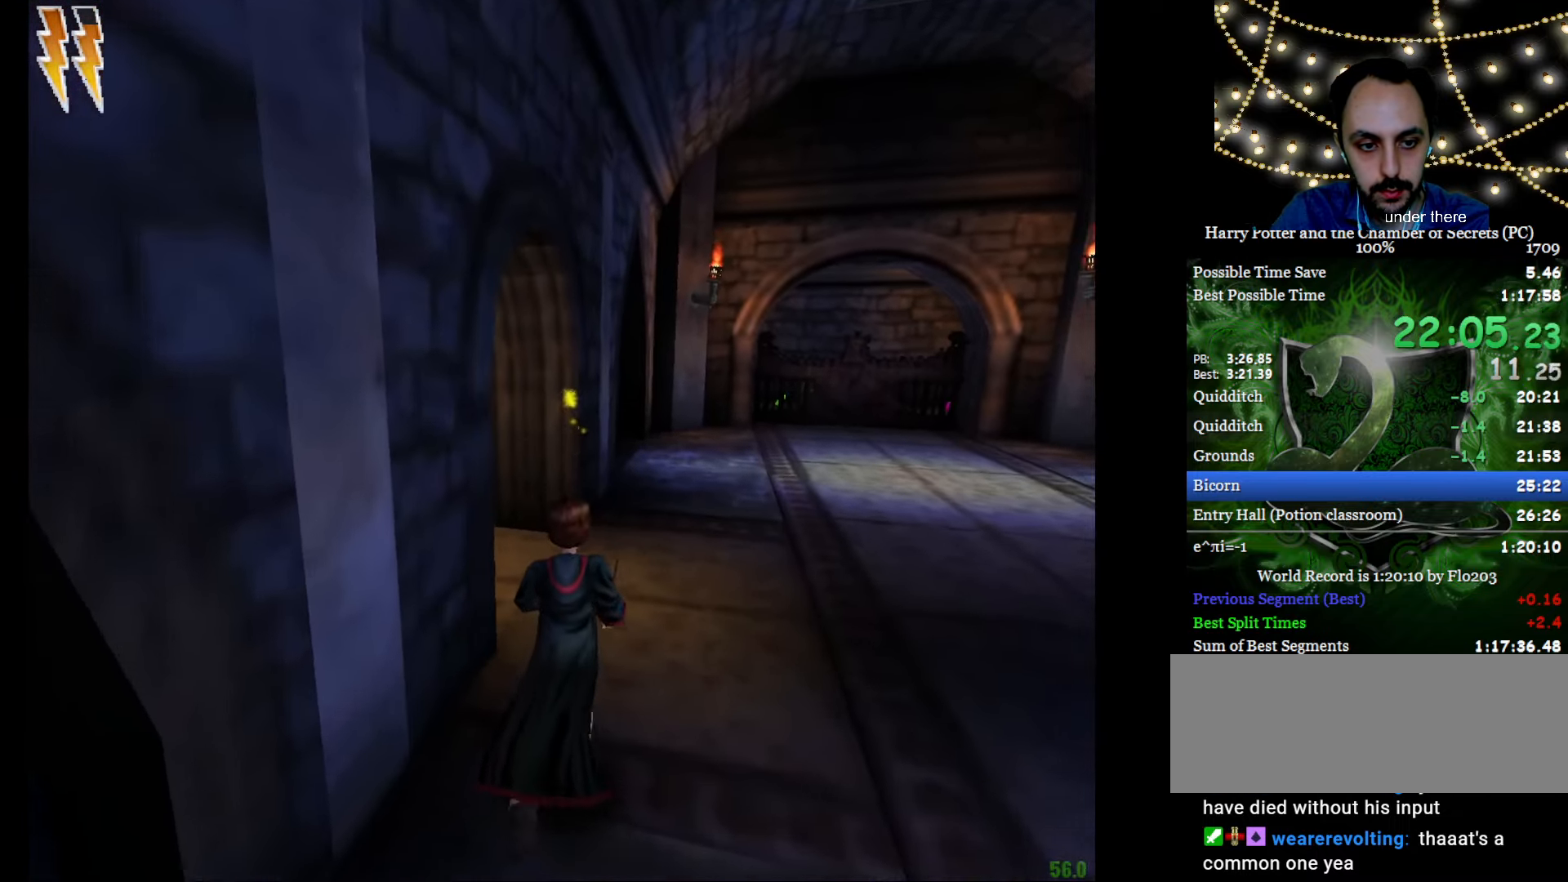
{"keys": ["e", "w"], "mouse": [], "events": []}
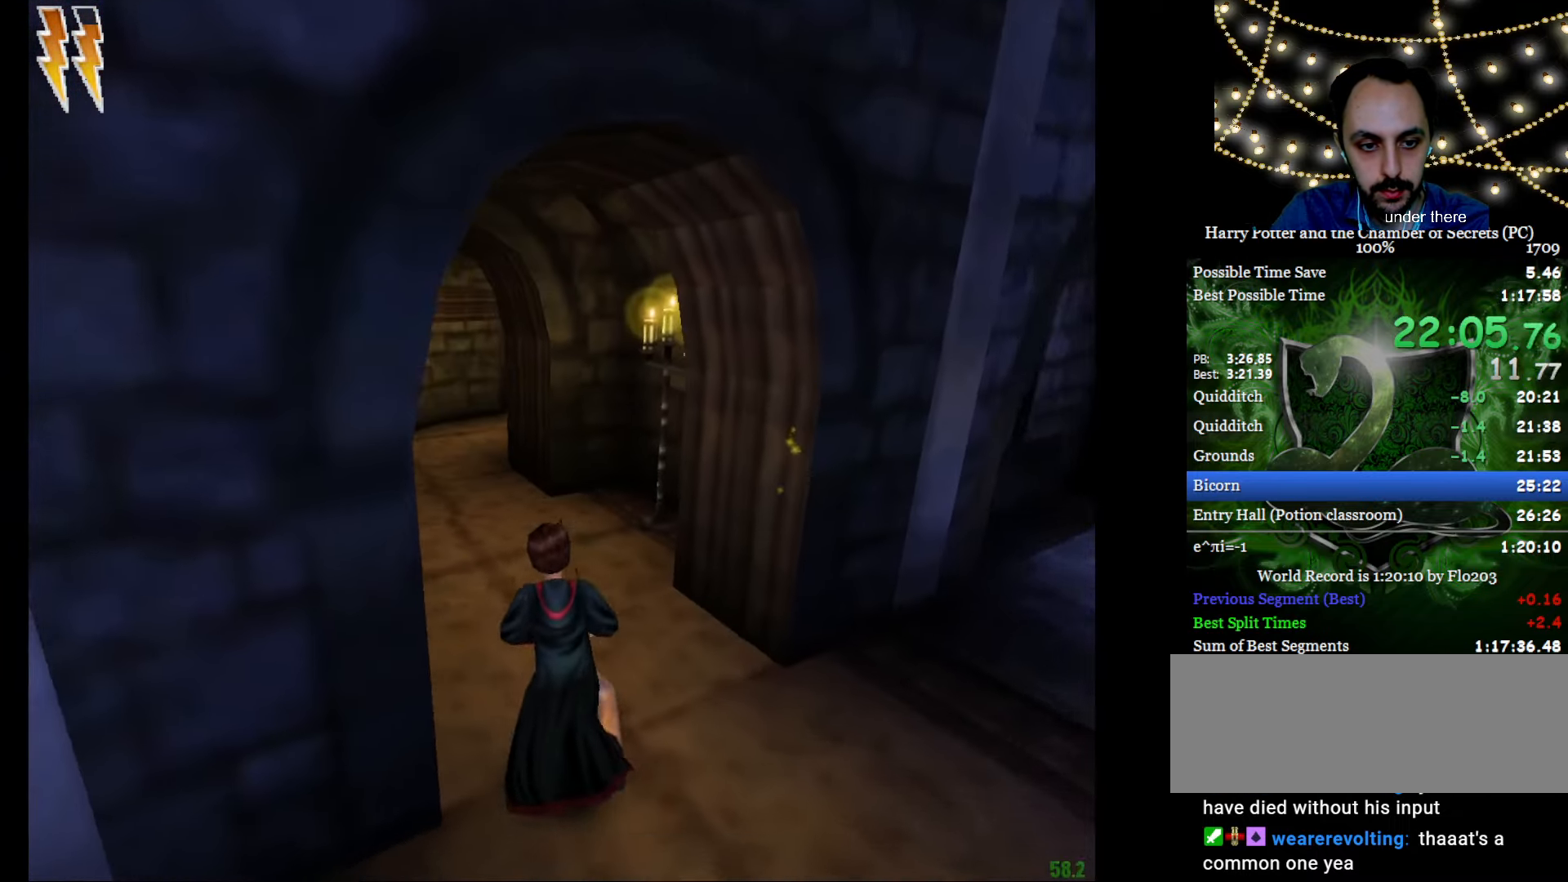
{"keys": ["e", "w"], "mouse": [], "events": []}
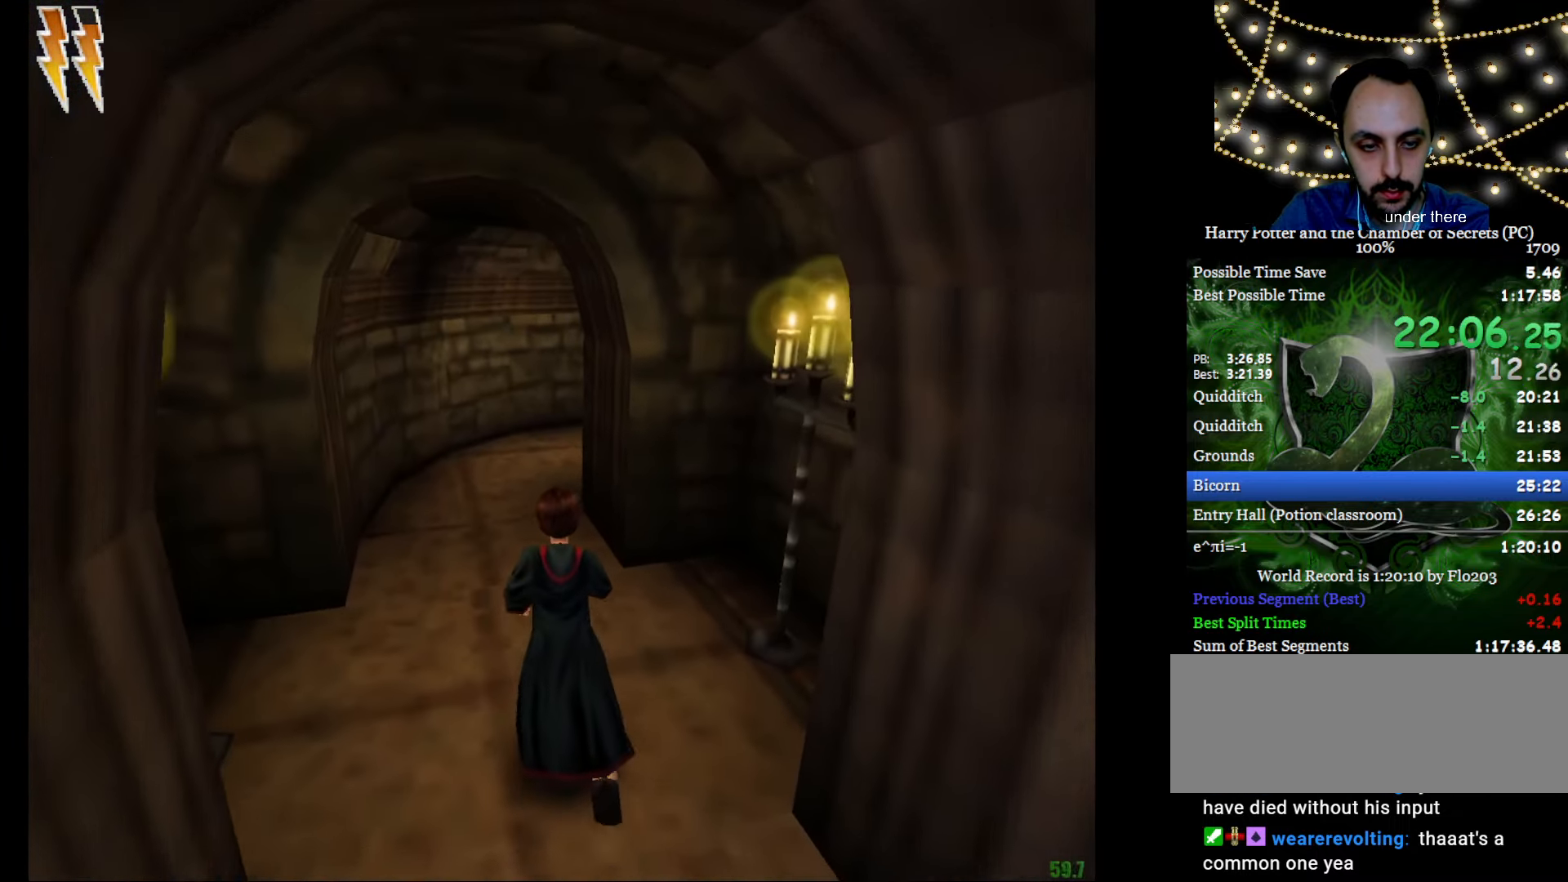
{"keys": ["e", "w"], "mouse": [], "events": []}
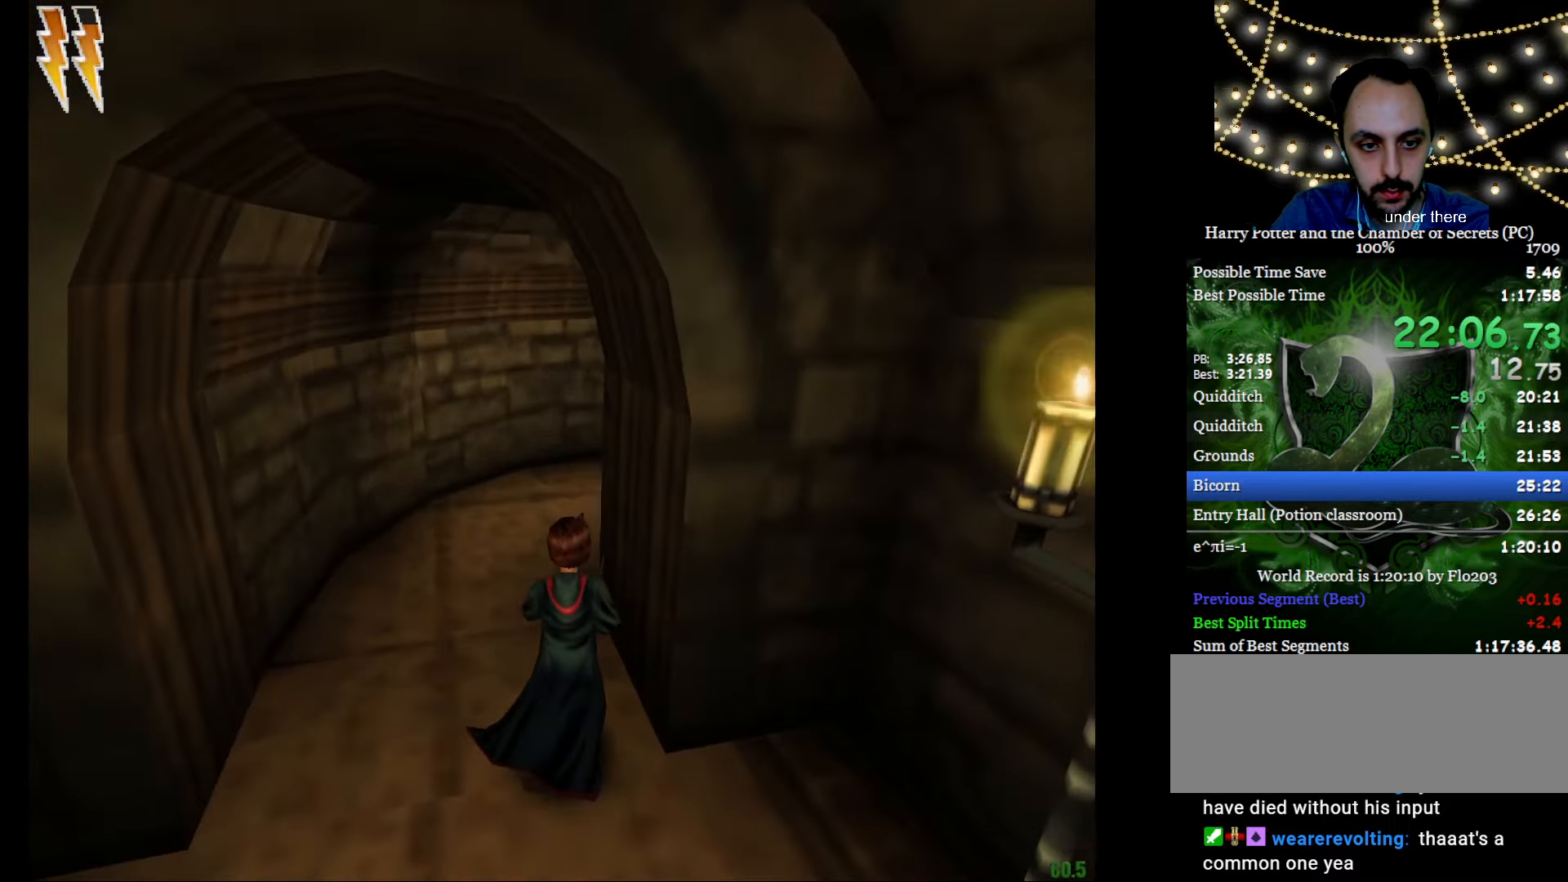
{"keys": ["e", "w"], "mouse": [], "events": []}
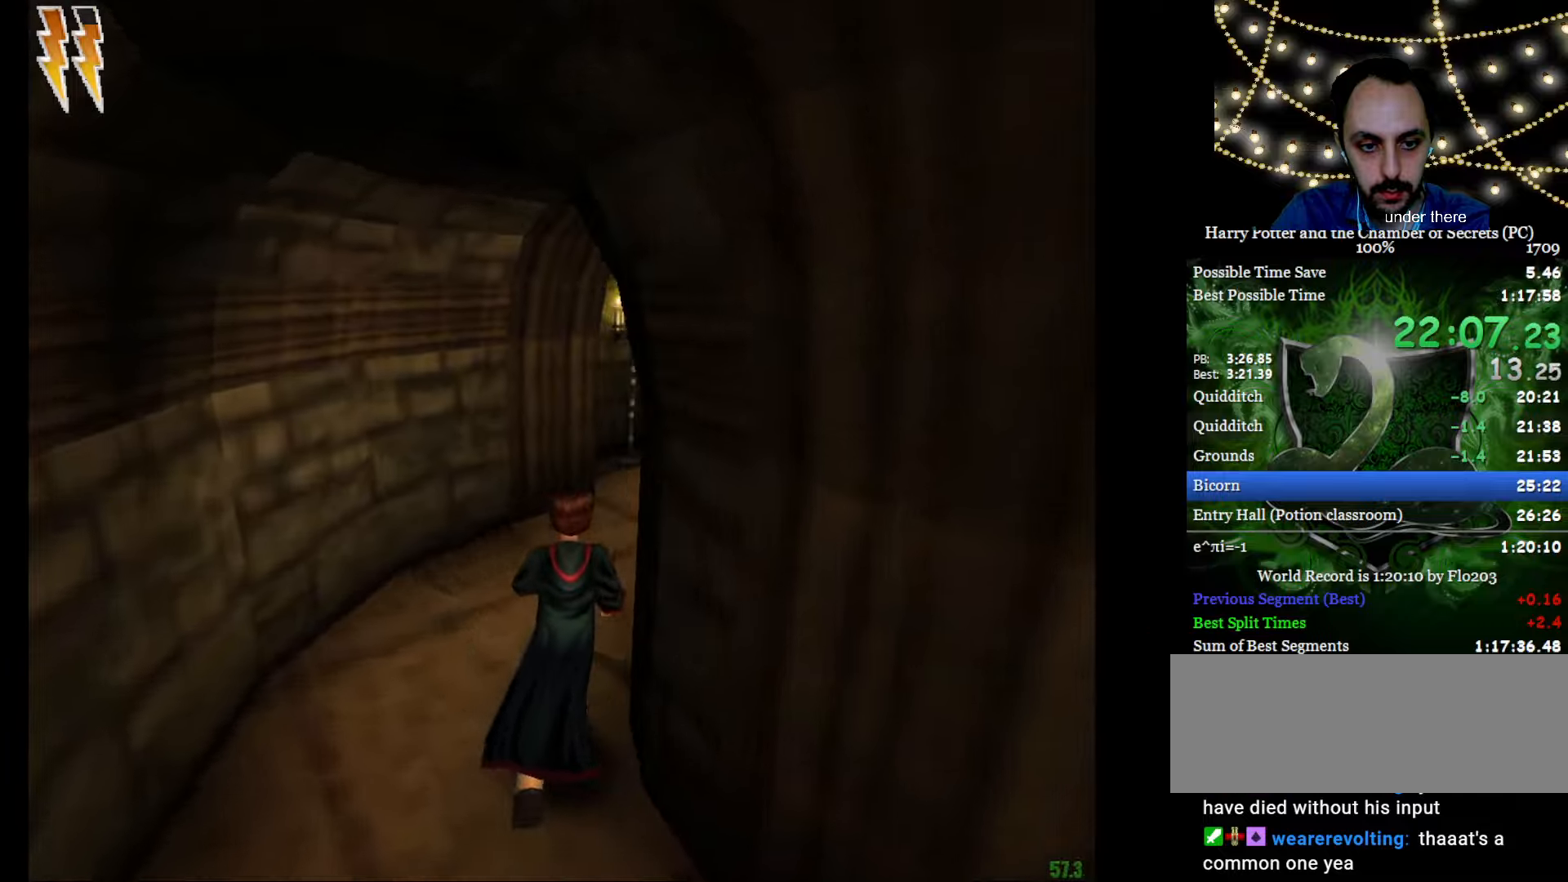
{"keys": ["e", "w"], "mouse": [], "events": [[401, "mouse_left", "down"], [451, "mouse_left", "up"]]}
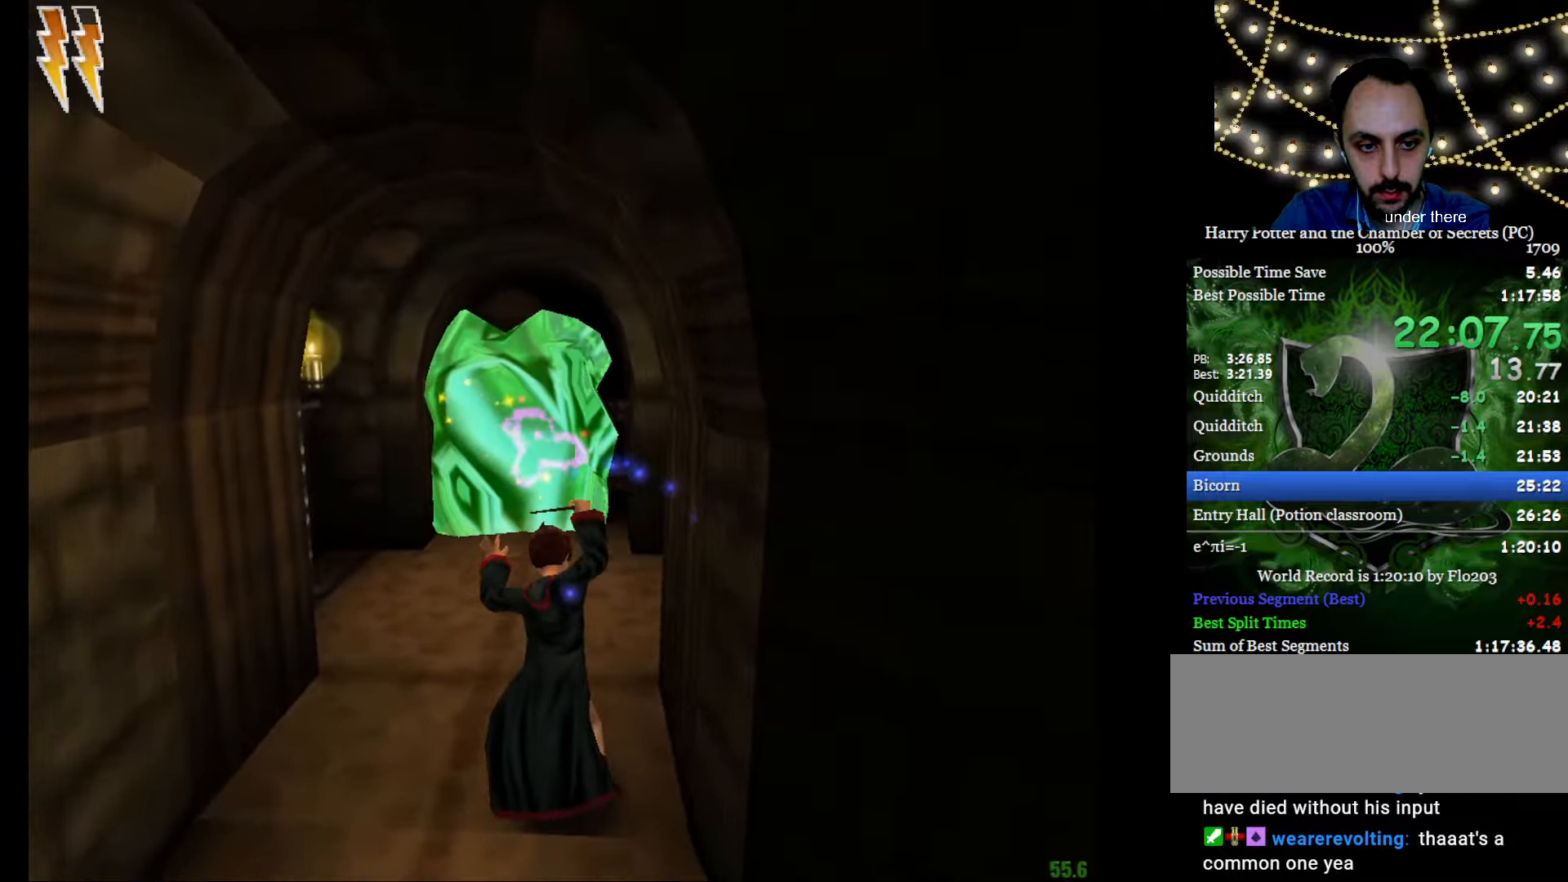
{"keys": ["e", "w"], "mouse": [], "events": []}
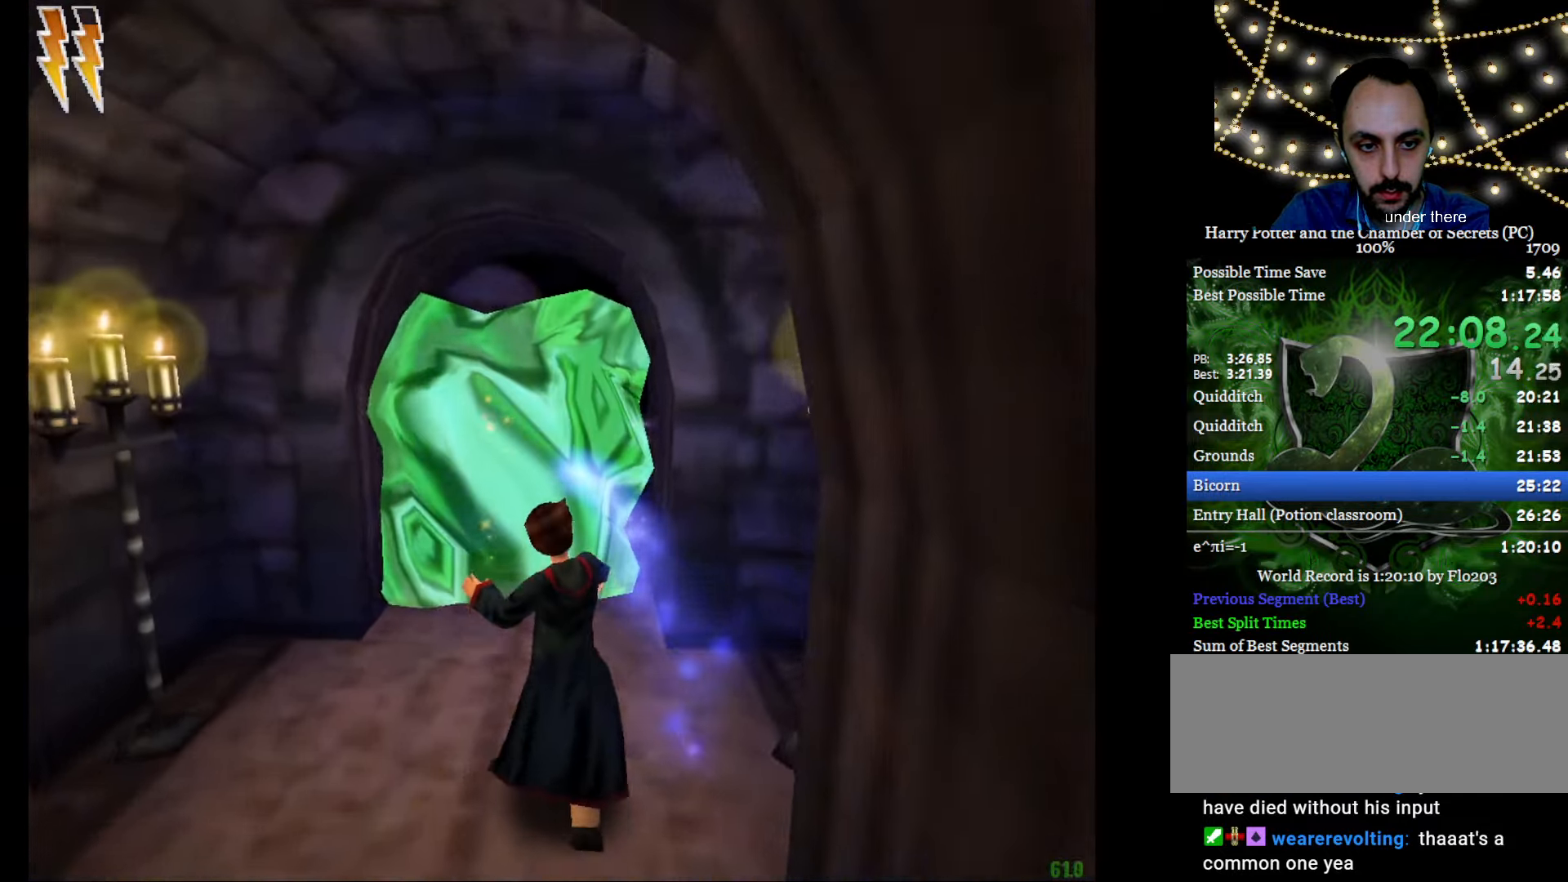
{"keys": ["e", "w"], "mouse": [], "events": []}
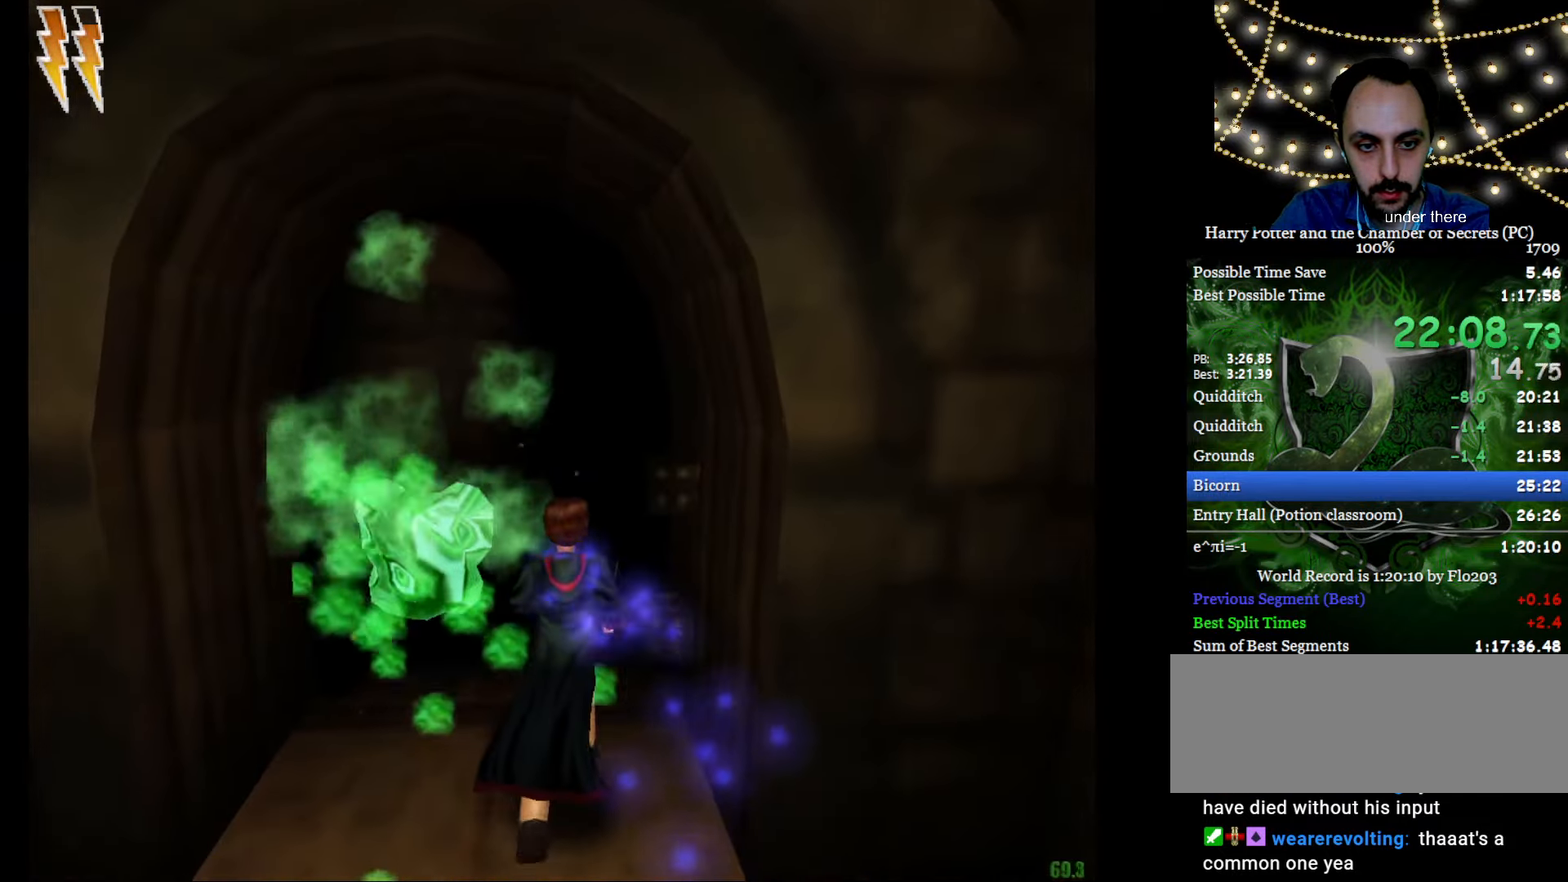
{"keys": ["e", "w"], "mouse": [], "events": []}
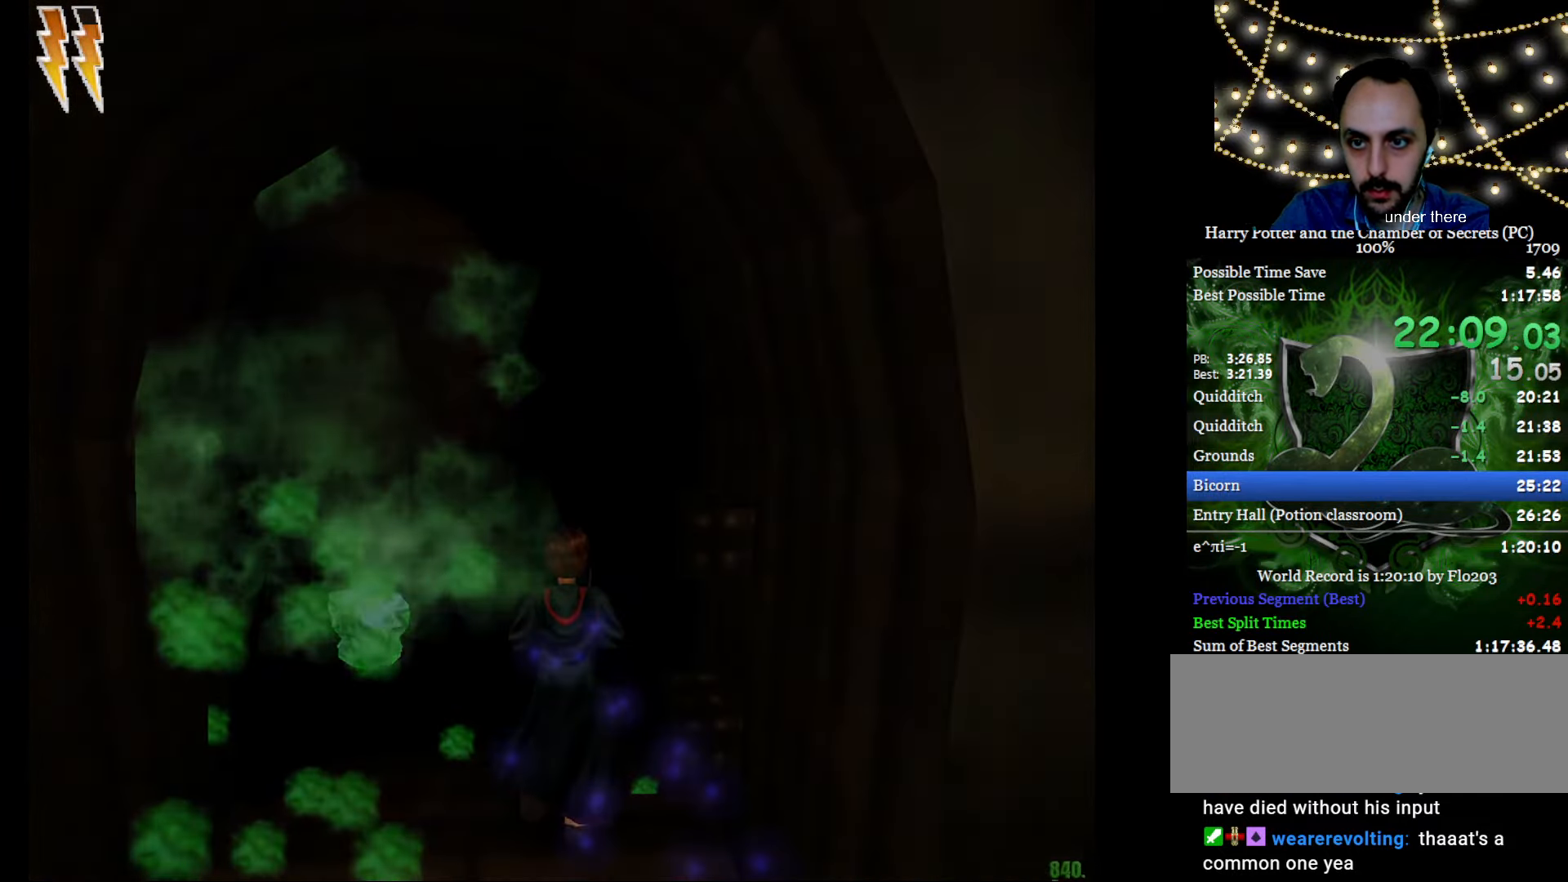
{"keys": ["e", "w"], "mouse": [], "events": []}
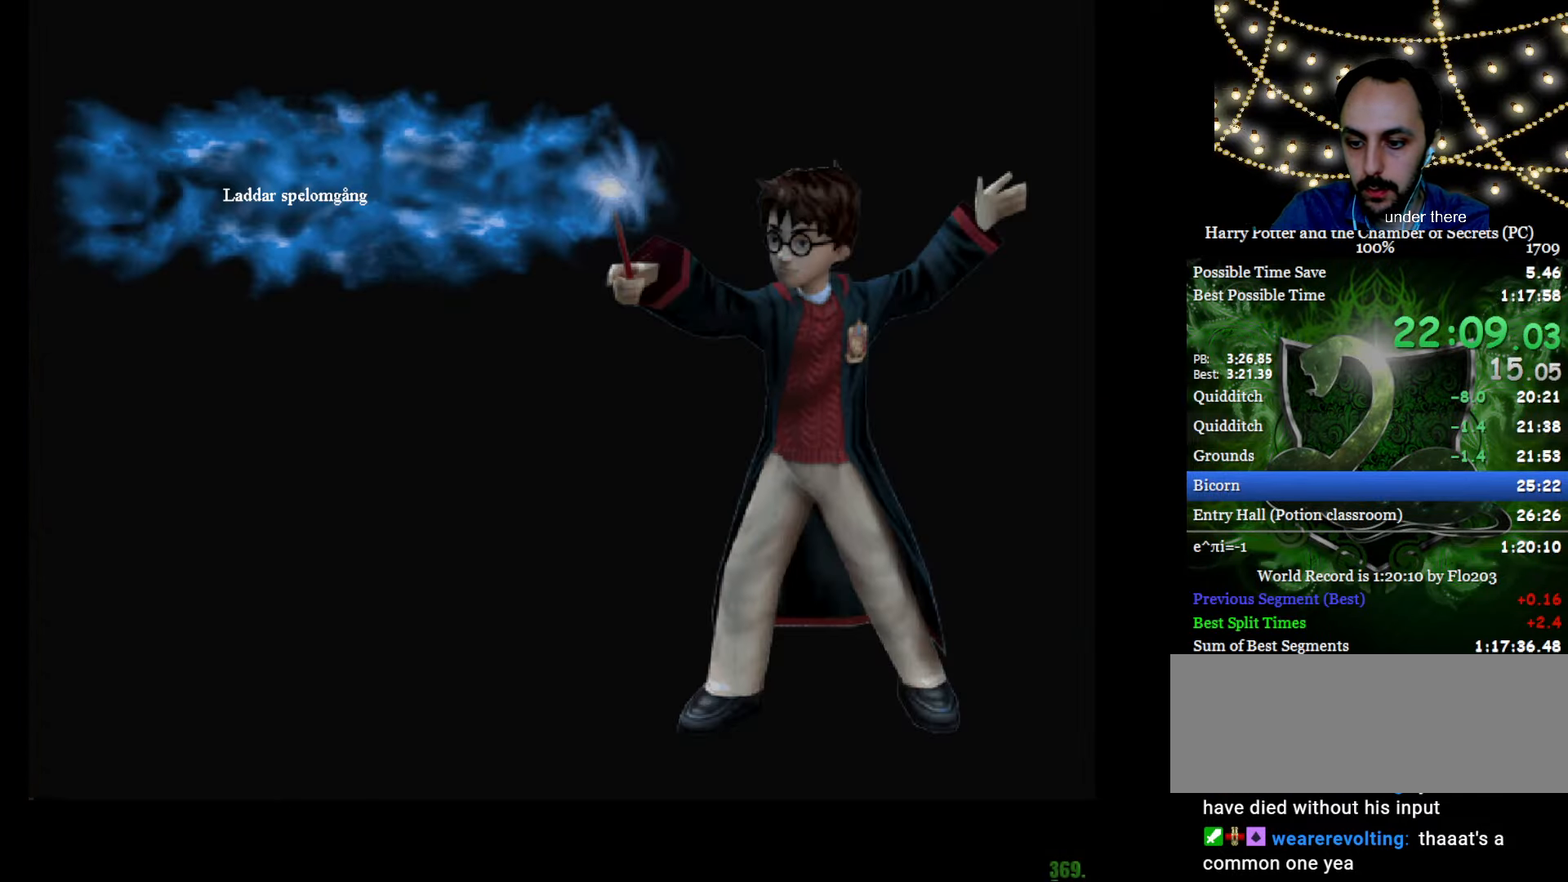
{"keys": ["e", "w"], "mouse": [], "events": [[234, "mouse_left", "down"], [250, "mouse_left", "up"], [384, "mouse_left", "down"], [467, "mouse_left", "up"]]}
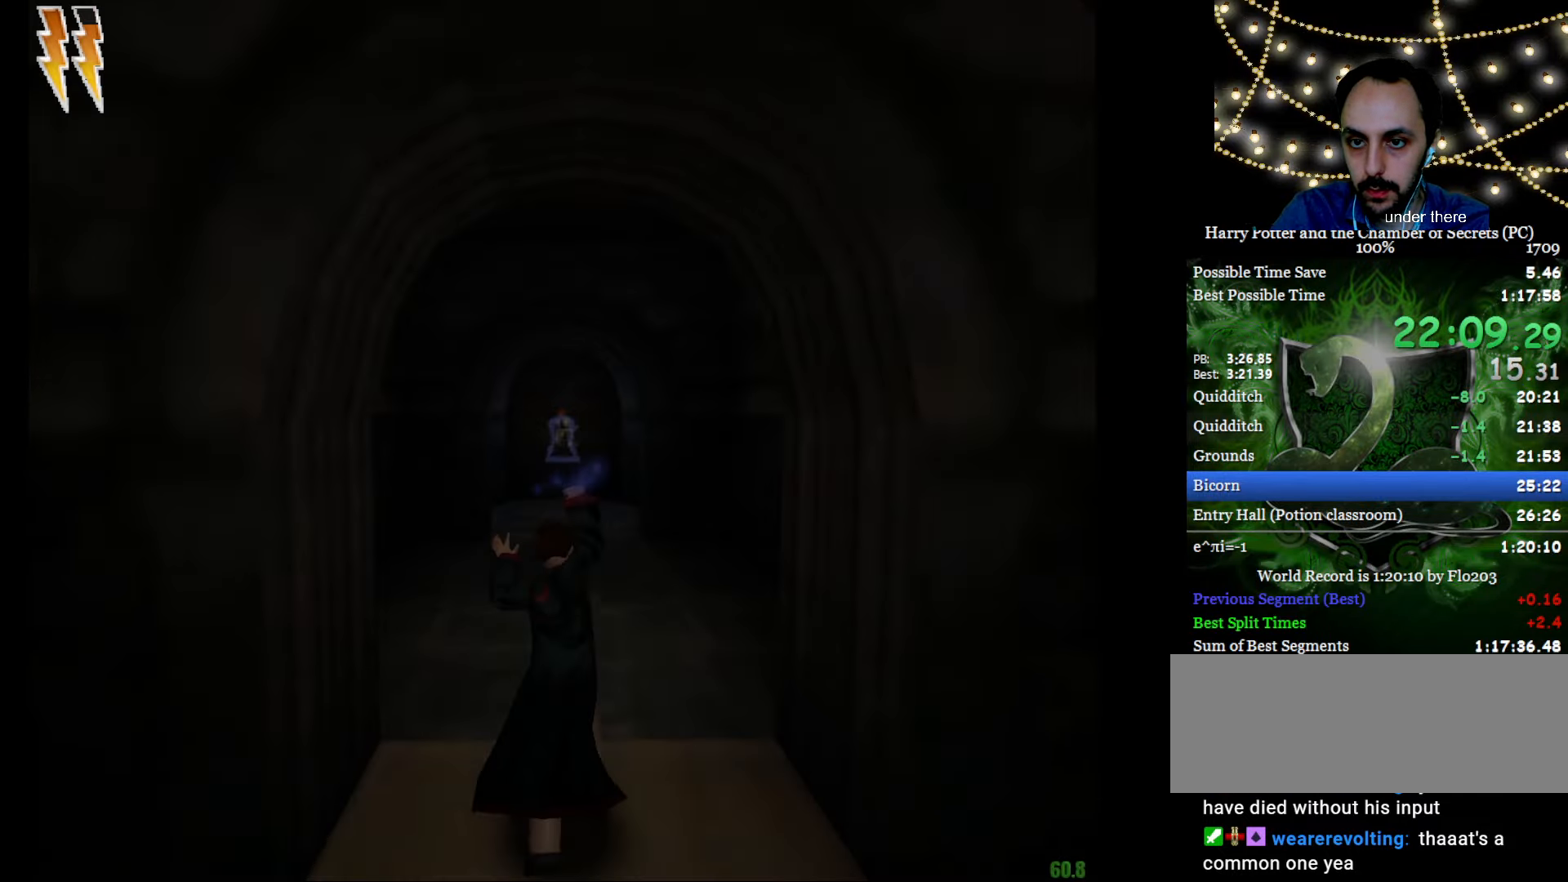
{"keys": ["e", "w"], "mouse": [], "events": [[17, "mouse_left", "down"], [117, "mouse_left", "up"]]}
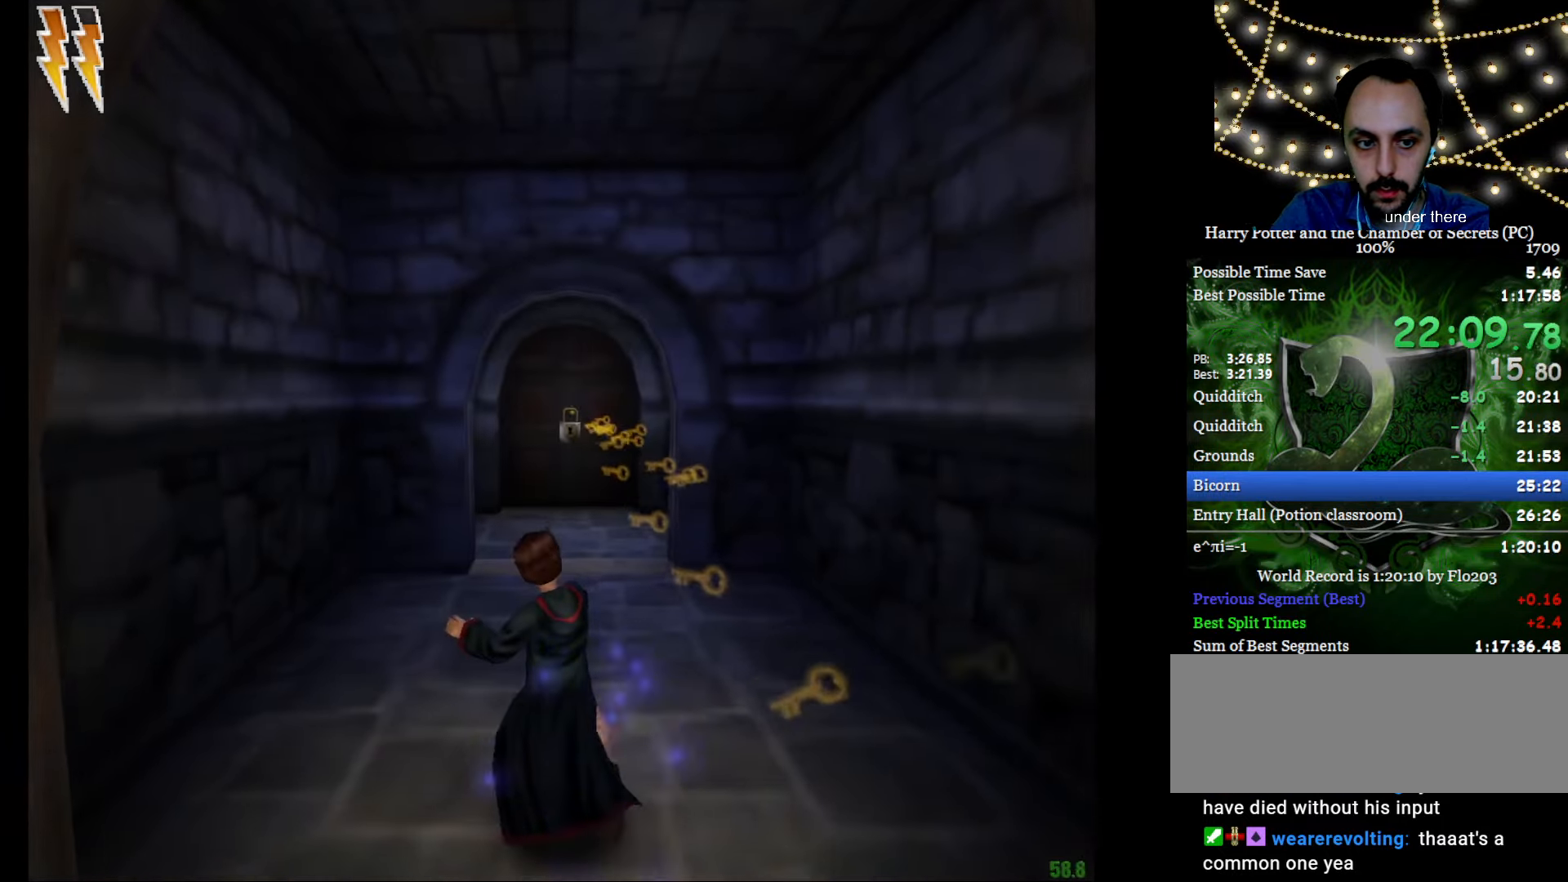
{"keys": ["e", "w"], "mouse": ["left"], "events": [[367, "mouse_left", "down"]]}
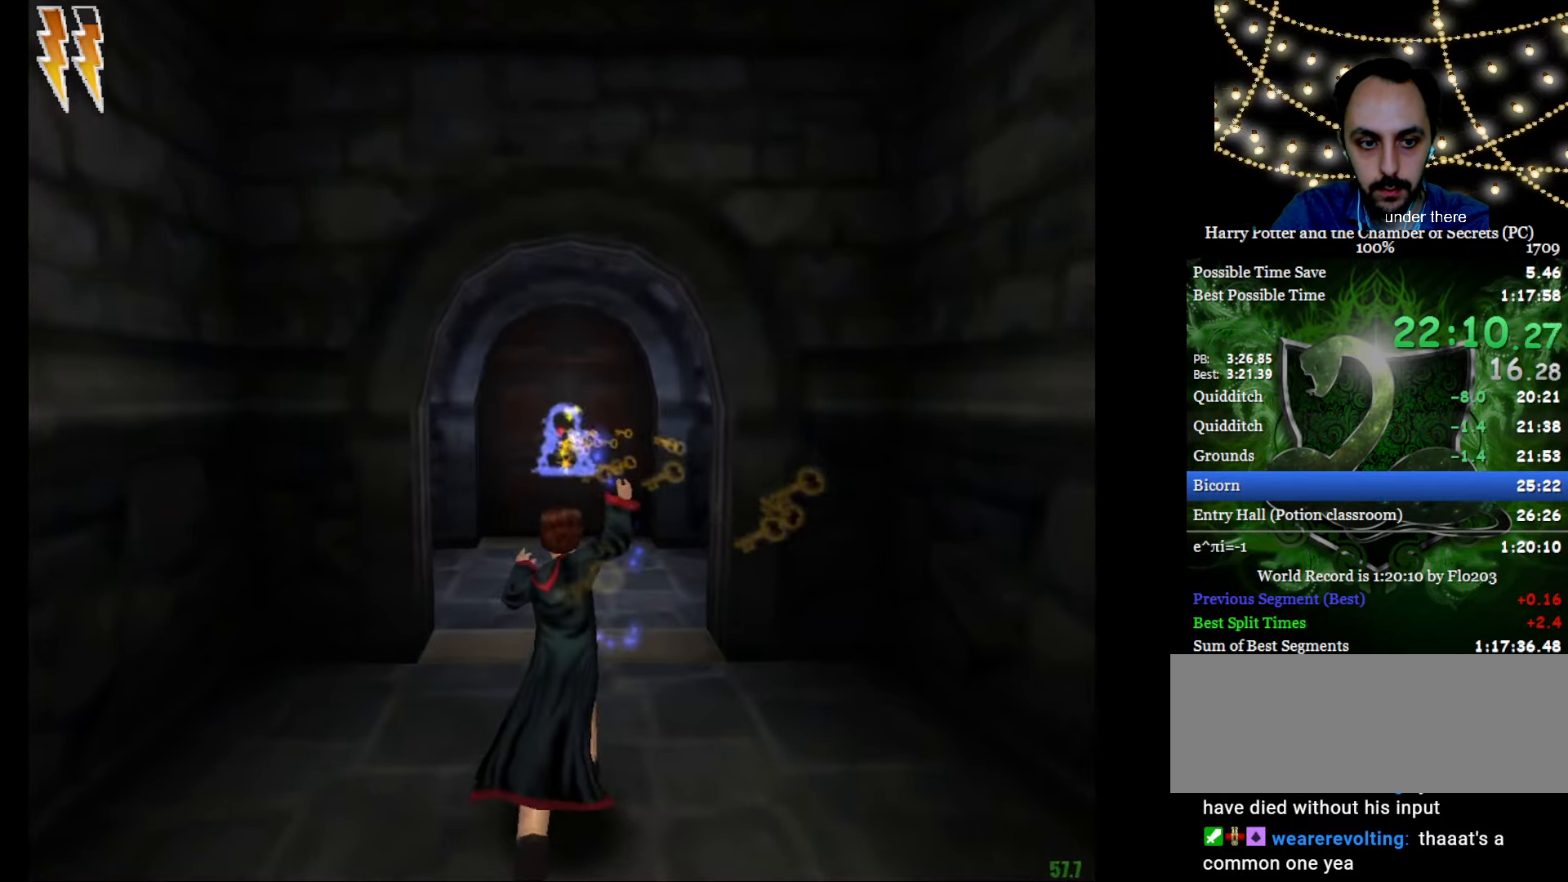
{"keys": ["e", "w"], "mouse": ["left"], "events": []}
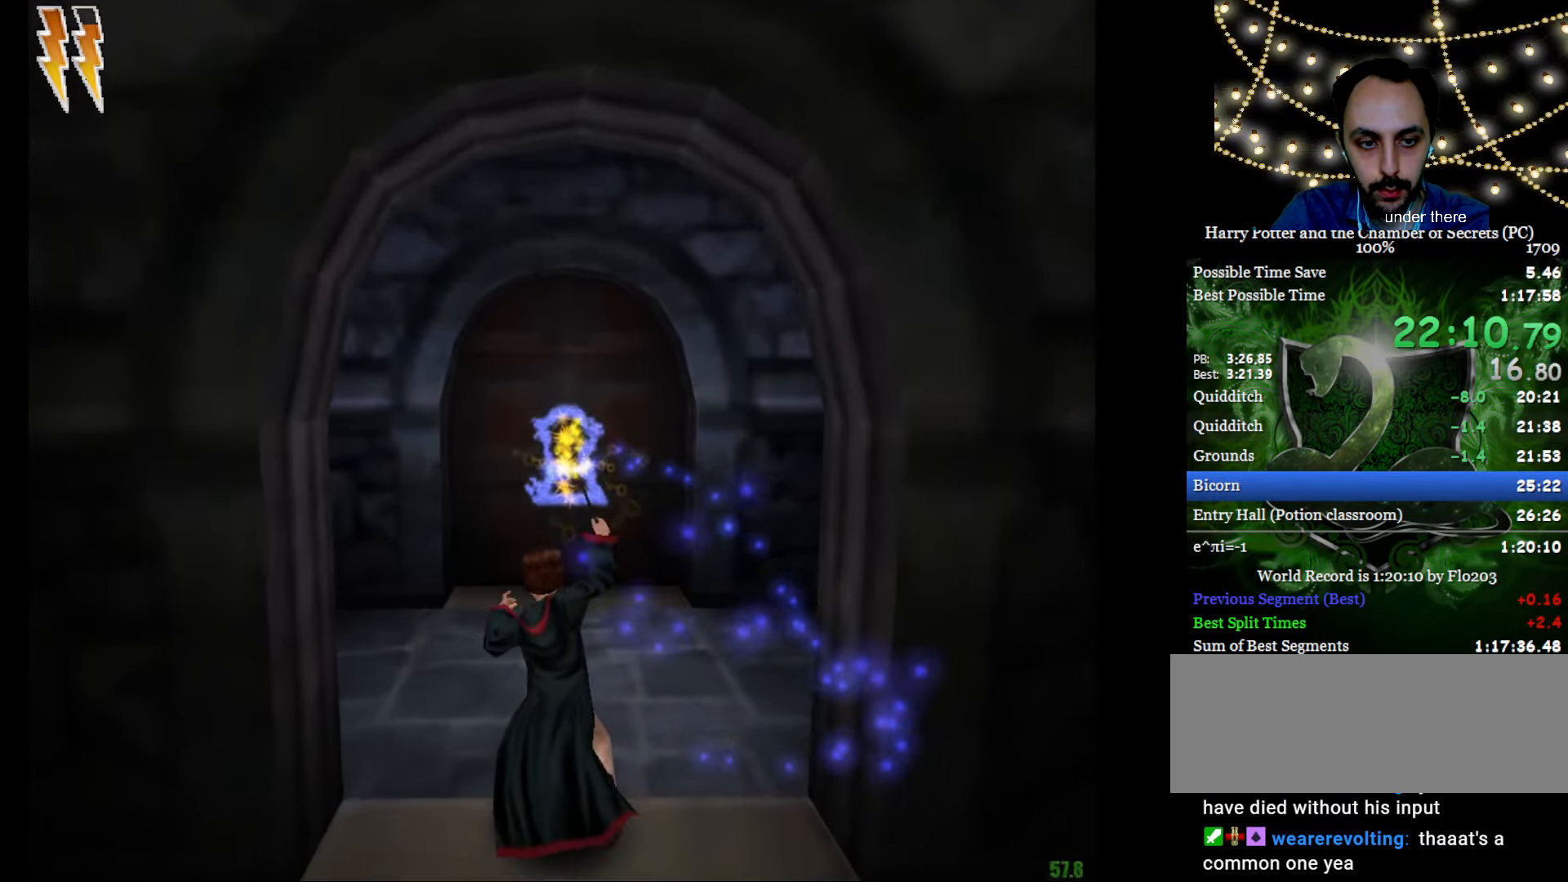
{"keys": ["e", "w"], "mouse": ["left"], "events": []}
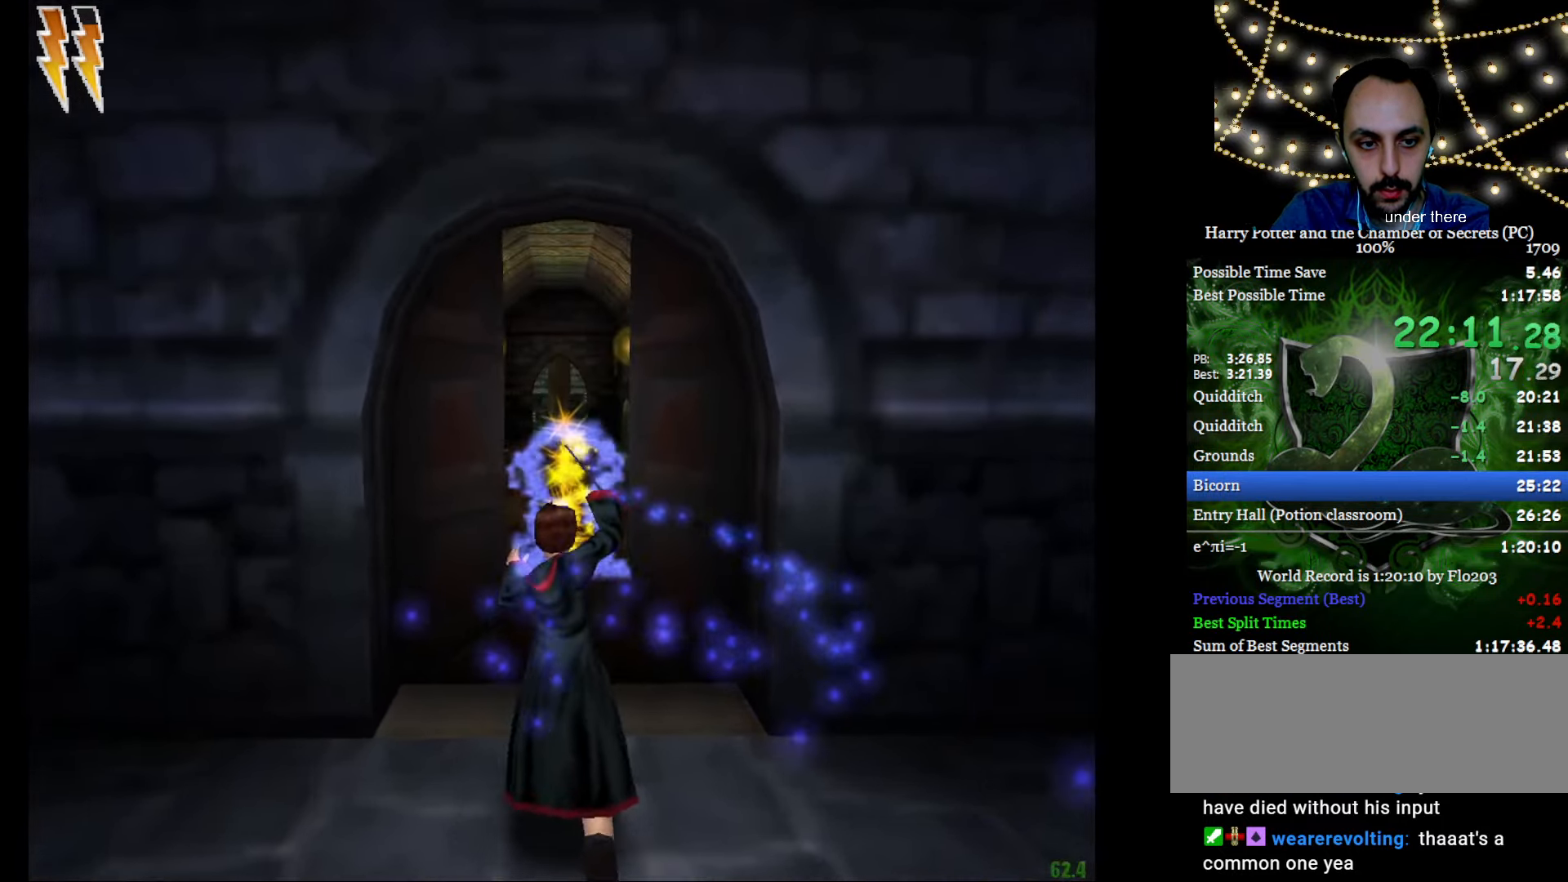
{"keys": ["e", "w"], "mouse": [], "events": [[418, "mouse_left", "up"]]}
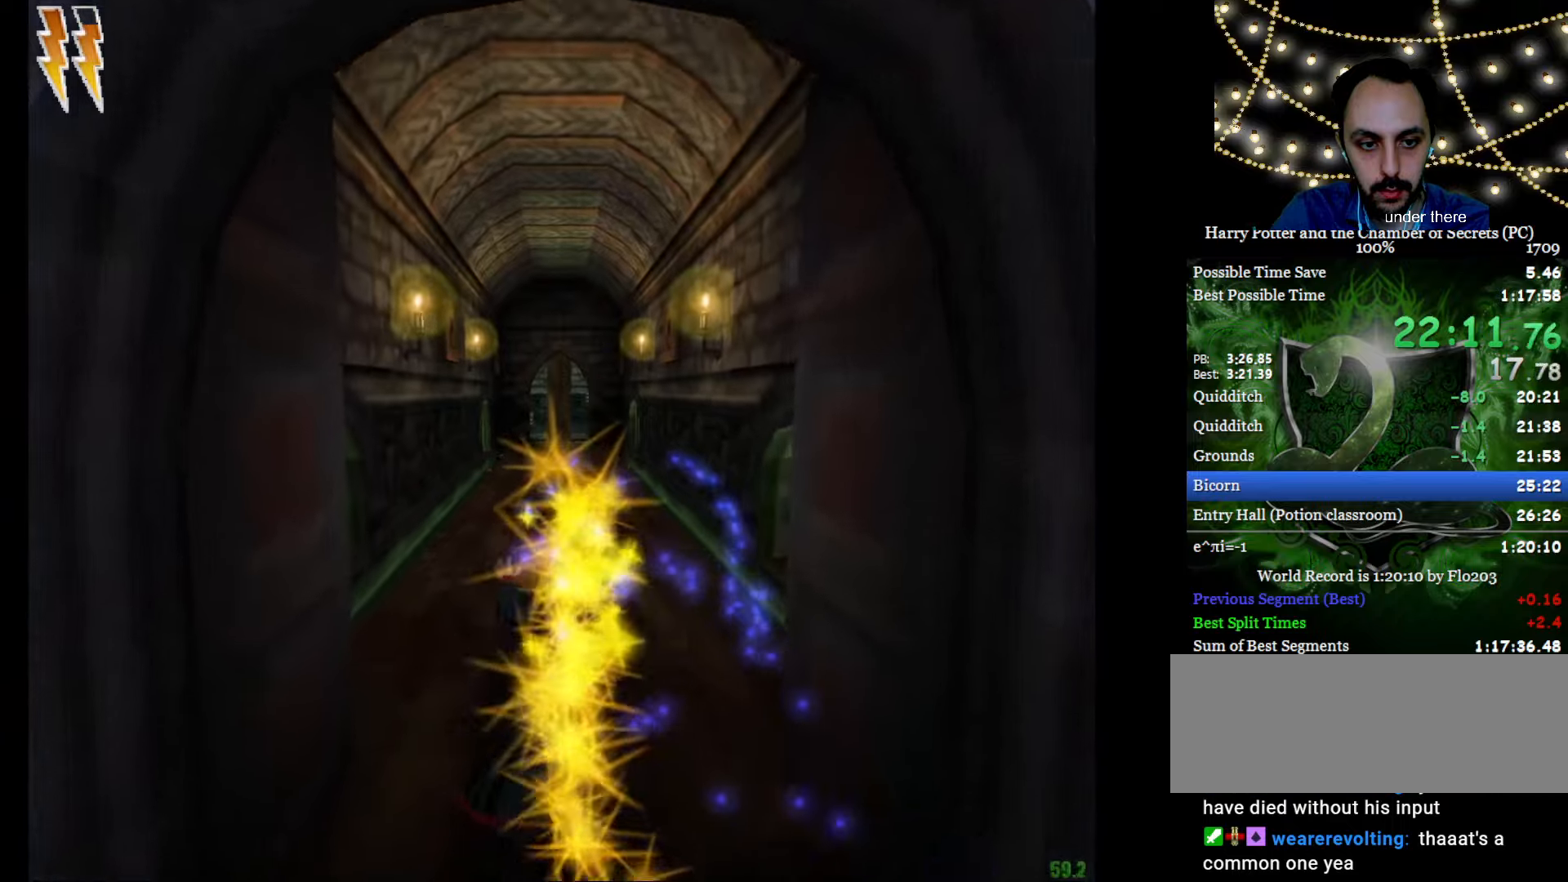
{"keys": ["e", "w"], "mouse": [], "events": []}
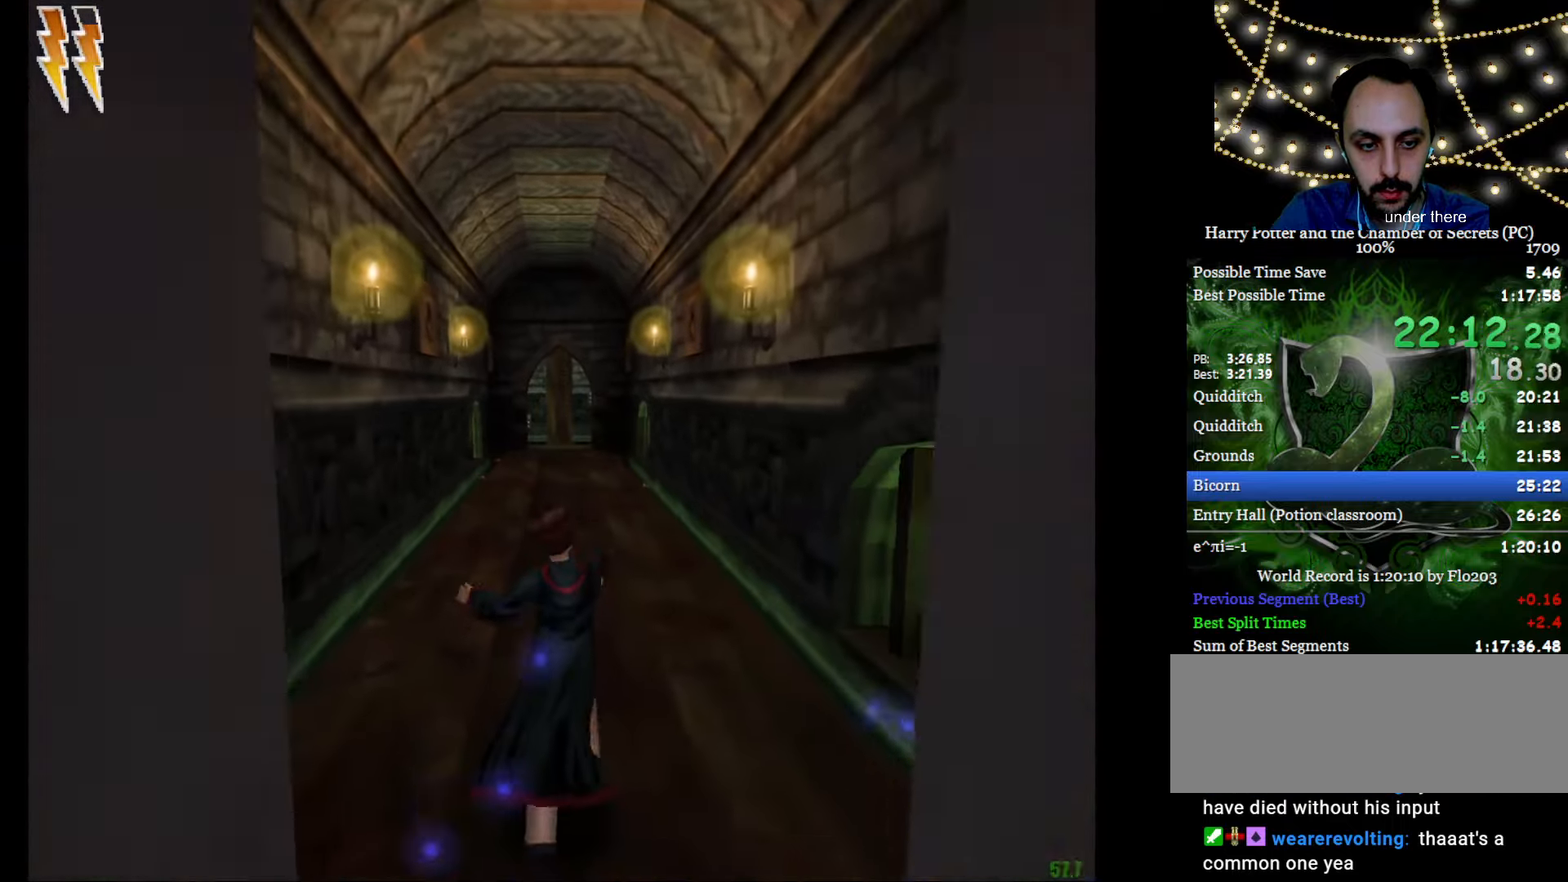
{"keys": ["e", "w"], "mouse": [], "events": []}